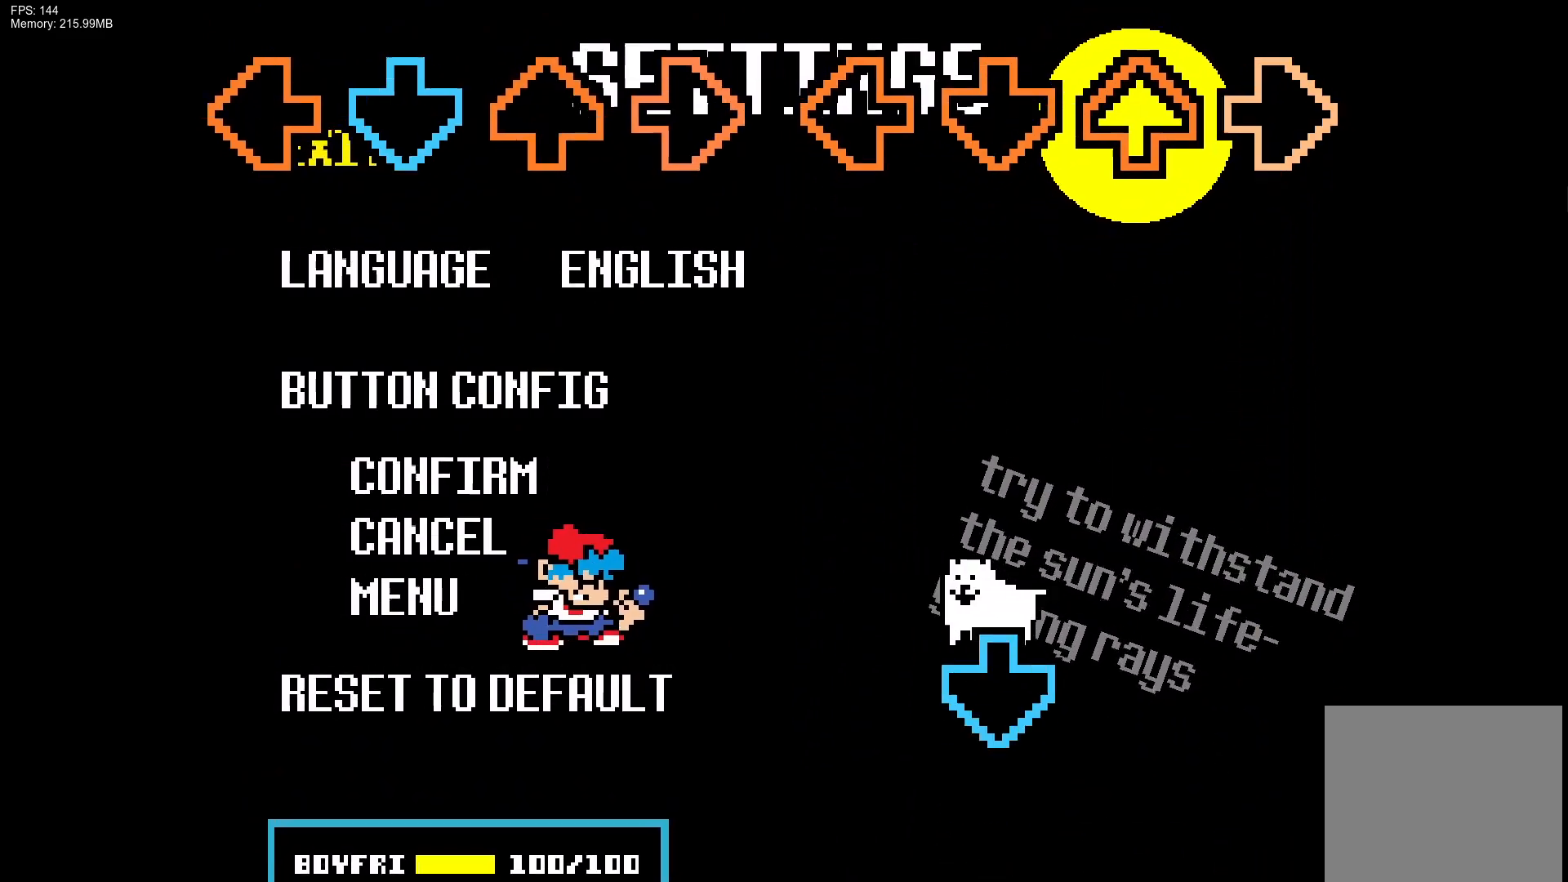
Gameplay with a controller (PlayStation layout); each line is a JSON object with the inputs held at the frame after it. "events" lists button and stick changes between this image and that frame as [ms after this image, input, new state], when the widget could be followed in between. Not read: left_stick right_stick.
{"buttons": [], "events": [[17, "DPAD_UP", "down"], [17, "L1", "down"], [133, "DPAD_UP", "up"], [150, "CROSS", "up"], [150, "R1", "up"], [183, "L1", "up"]]}
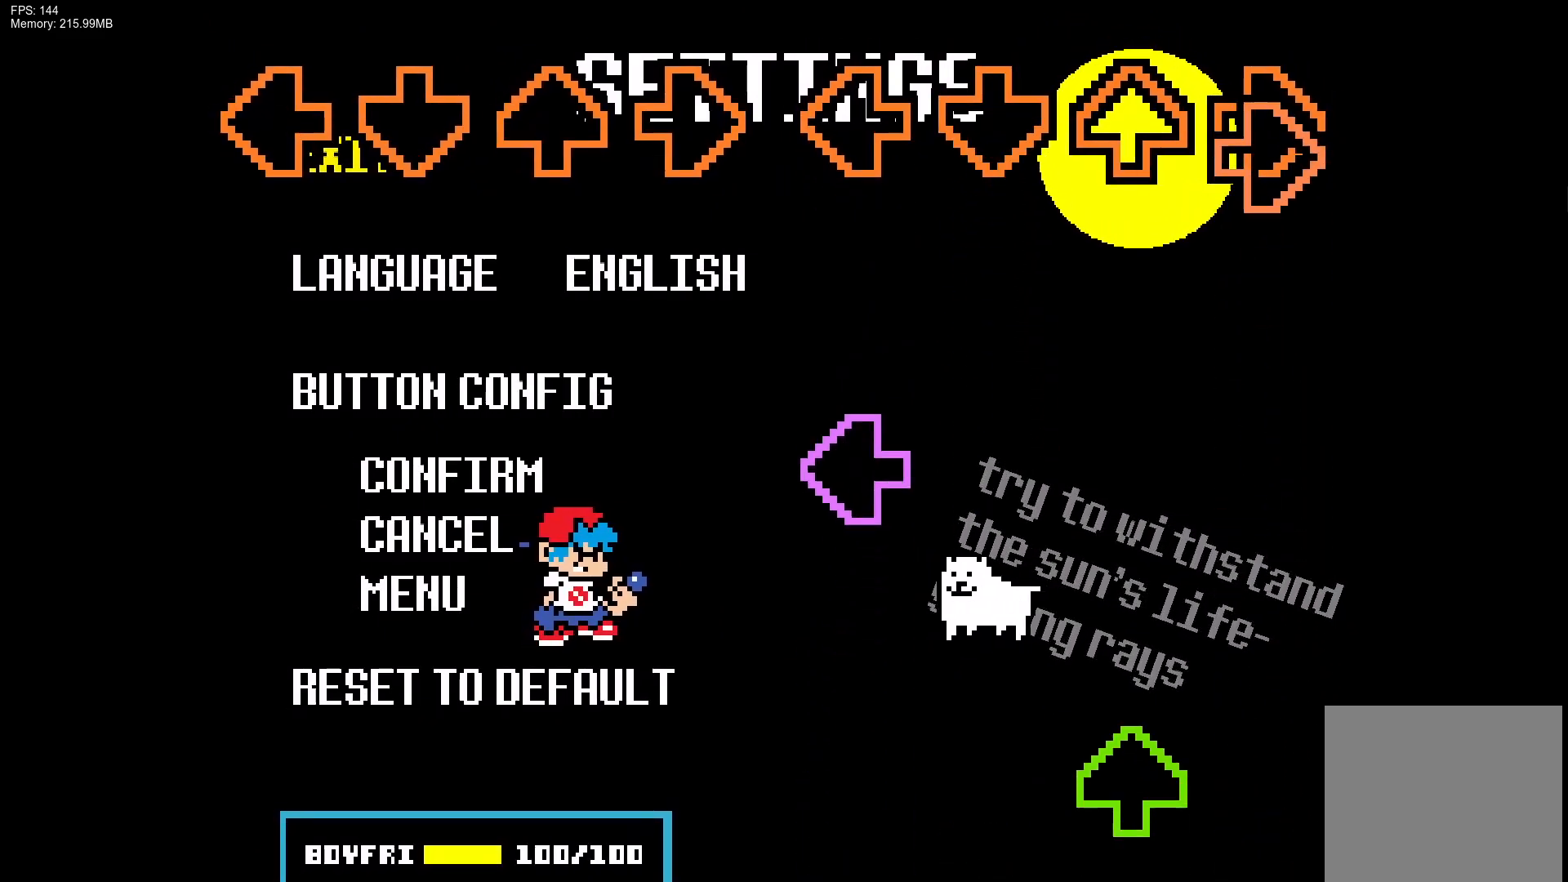
{"buttons": [], "events": [[200, "CROSS", "down"], [200, "DPAD_UP", "down"], [217, "L1", "down"], [217, "R1", "down"], [350, "DPAD_UP", "up"], [383, "CROSS", "up"], [383, "L1", "up"], [383, "R1", "up"]]}
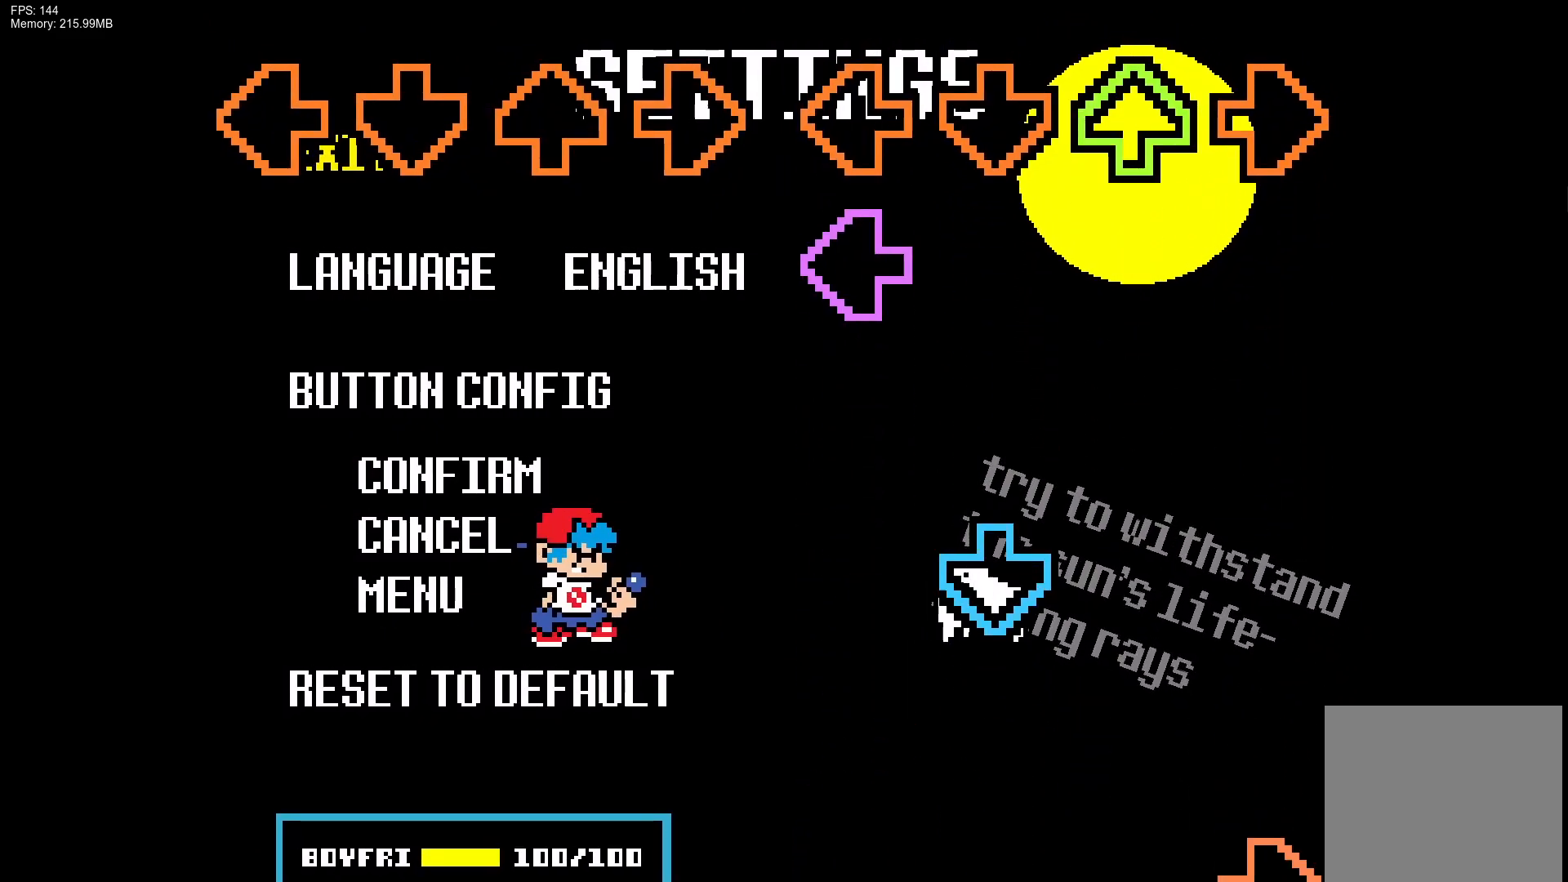
{"buttons": [], "events": []}
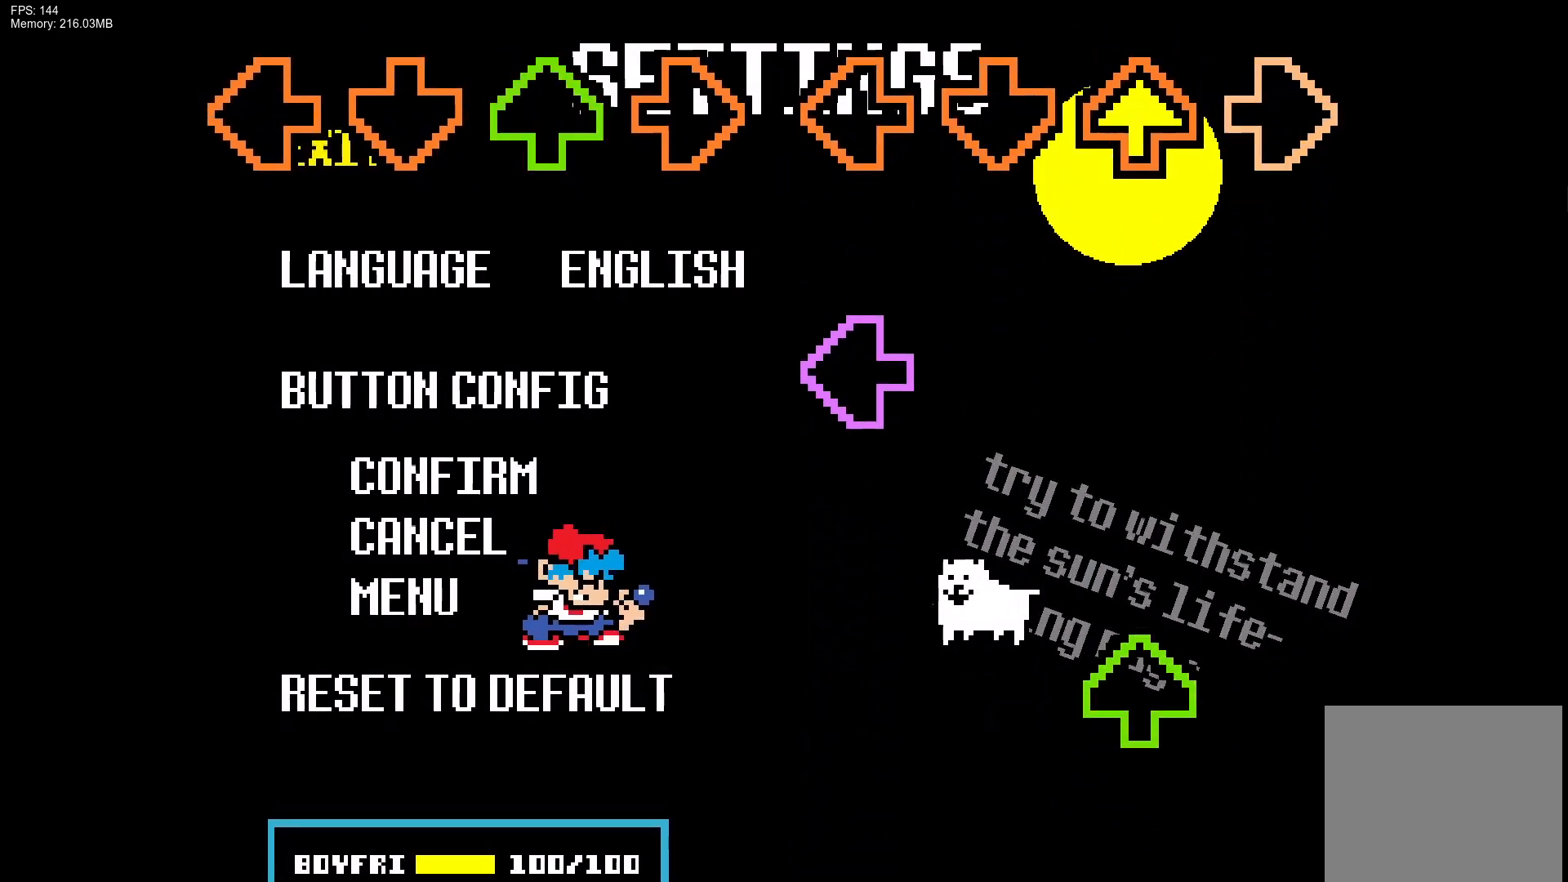
{"buttons": [], "events": [[17, "CROSS", "down"], [17, "DPAD_UP", "down"], [17, "R1", "down"], [33, "L1", "down"], [150, "DPAD_UP", "up"], [183, "CROSS", "up"], [183, "L1", "up"], [183, "R1", "up"]]}
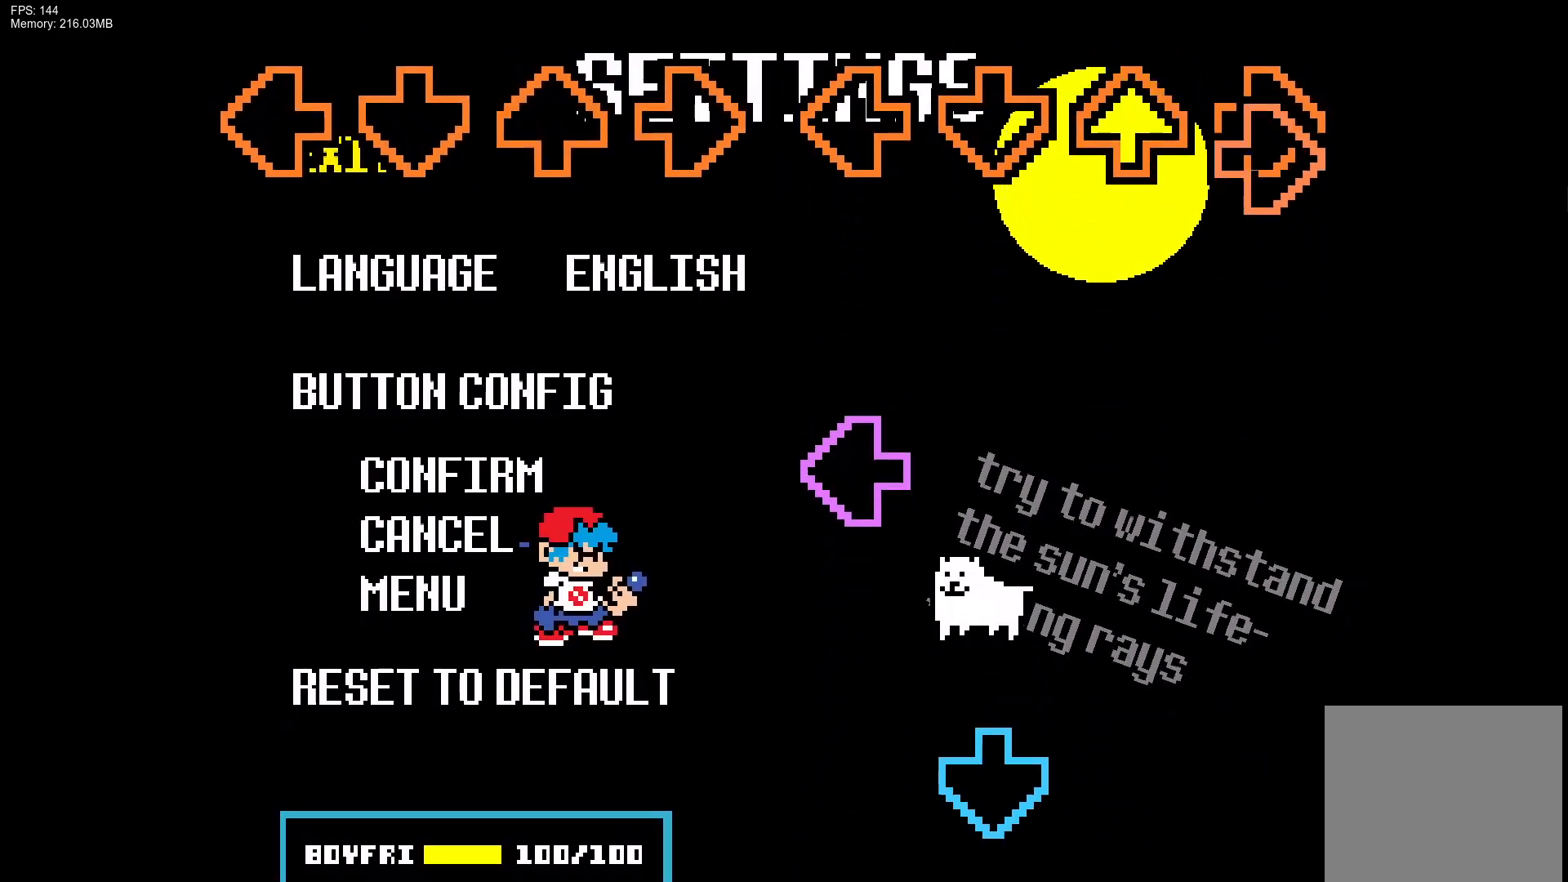
{"buttons": [], "events": [[233, "DPAD_UP", "down"], [250, "CROSS", "down"], [250, "L1", "down"], [250, "R1", "down"], [383, "DPAD_UP", "up"], [417, "CROSS", "up"], [417, "L1", "up"], [417, "R1", "up"]]}
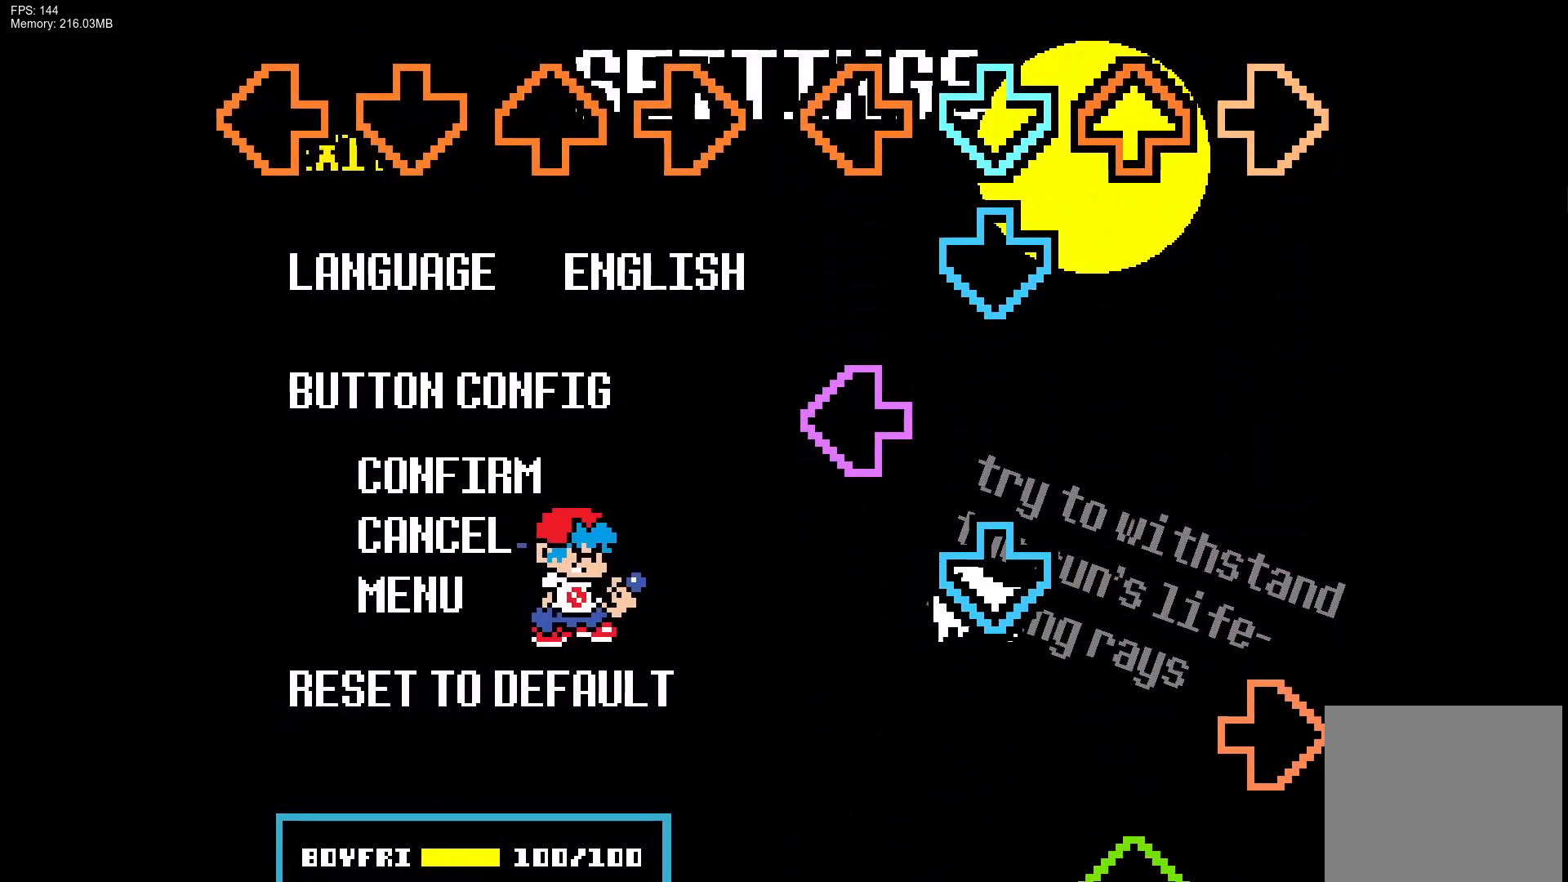
{"buttons": ["CROSS", "R1", "DPAD_UP"], "events": [[483, "CROSS", "down"], [483, "DPAD_UP", "down"], [500, "R1", "down"]]}
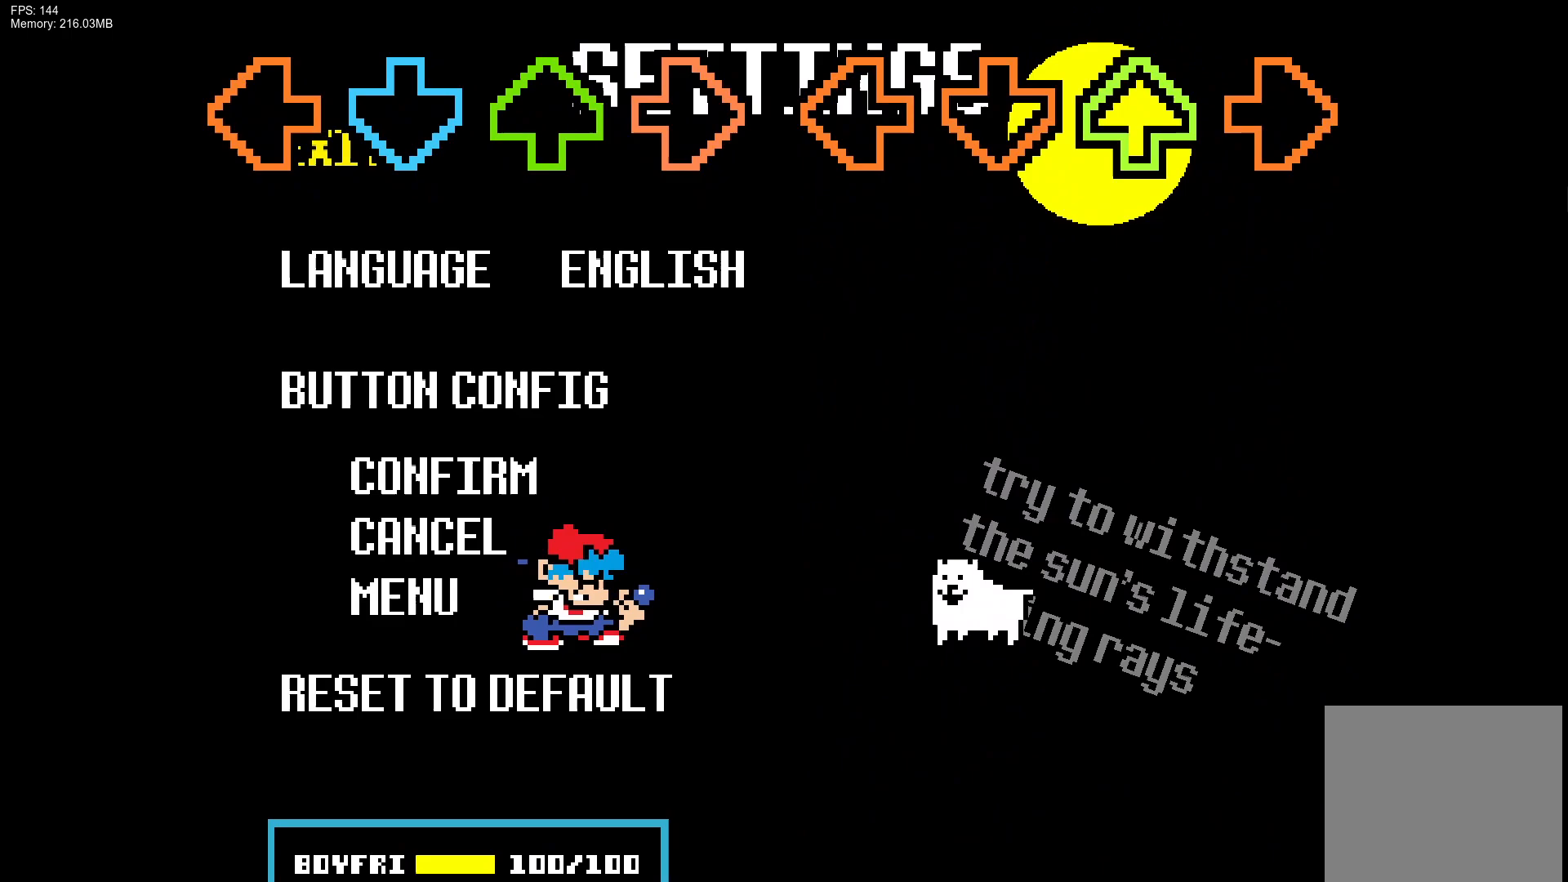
{"buttons": [], "events": [[17, "L1", "down"], [133, "DPAD_UP", "up"], [167, "CROSS", "up"], [167, "L1", "up"], [167, "R1", "up"]]}
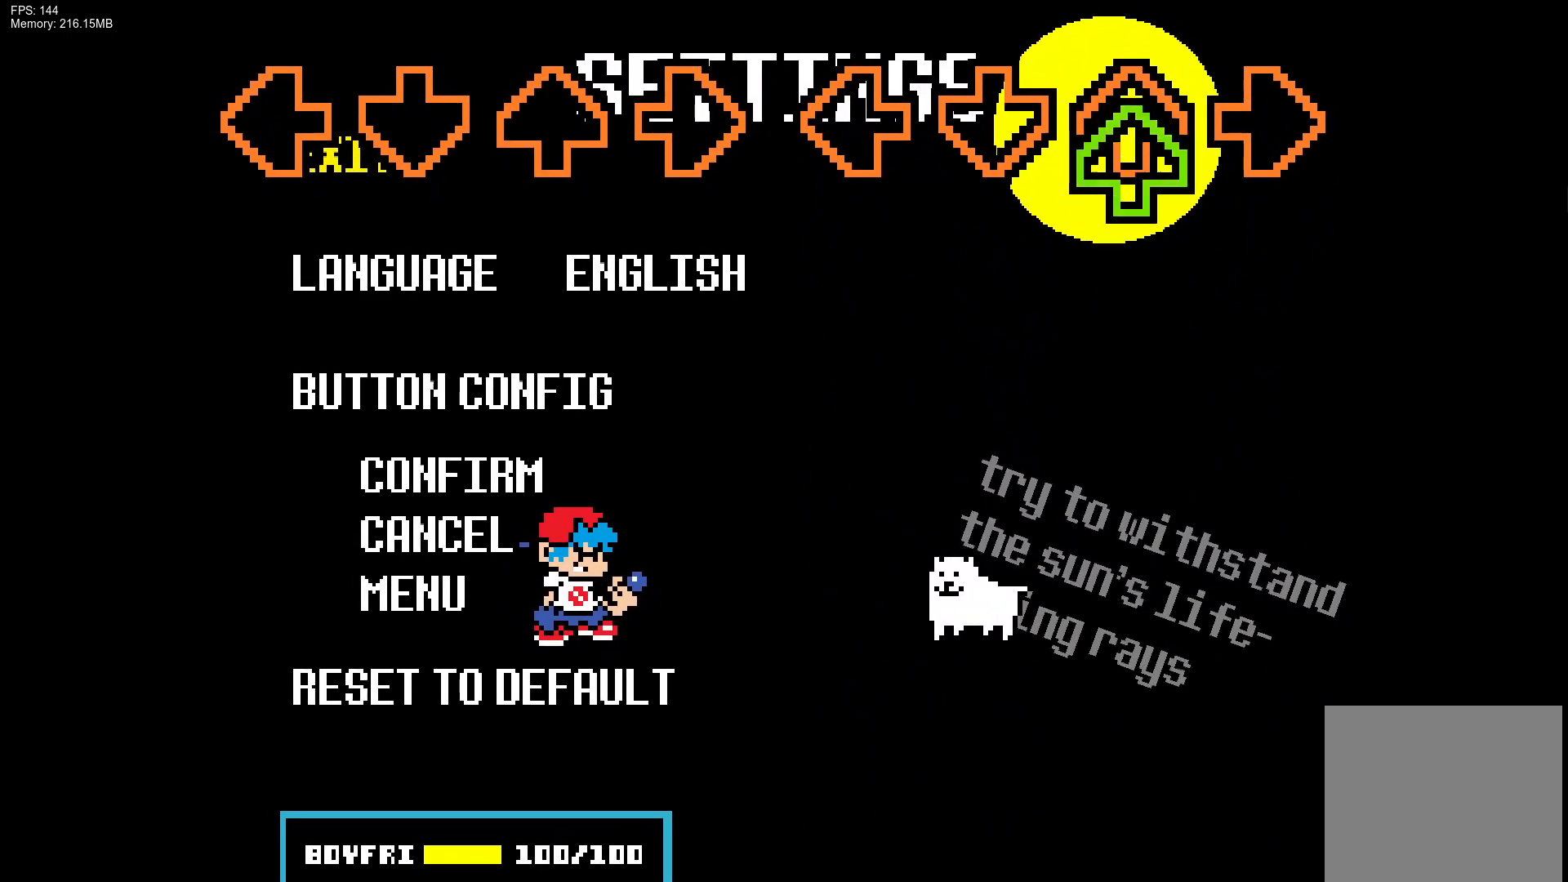
{"buttons": [], "events": [[233, "CROSS", "down"], [233, "DPAD_UP", "down"], [233, "R1", "down"], [250, "L1", "down"], [383, "DPAD_UP", "up"], [400, "CROSS", "up"], [417, "L1", "up"], [417, "R1", "up"]]}
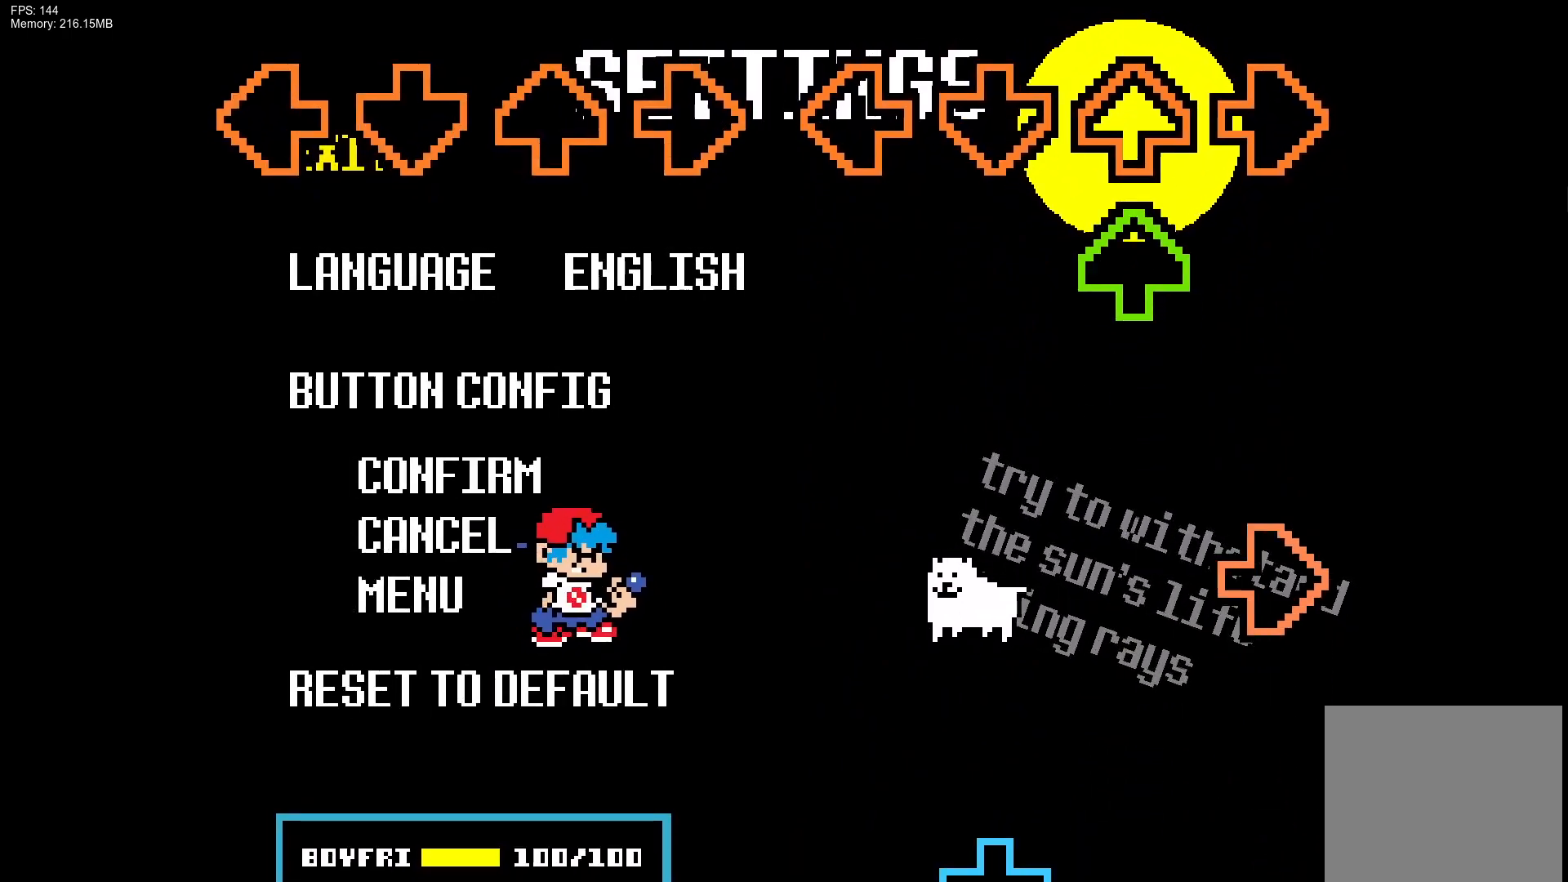
{"buttons": ["CROSS", "L1", "R1", "DPAD_UP"], "events": [[467, "DPAD_UP", "down"], [483, "CROSS", "down"], [483, "L1", "down"], [483, "R1", "down"]]}
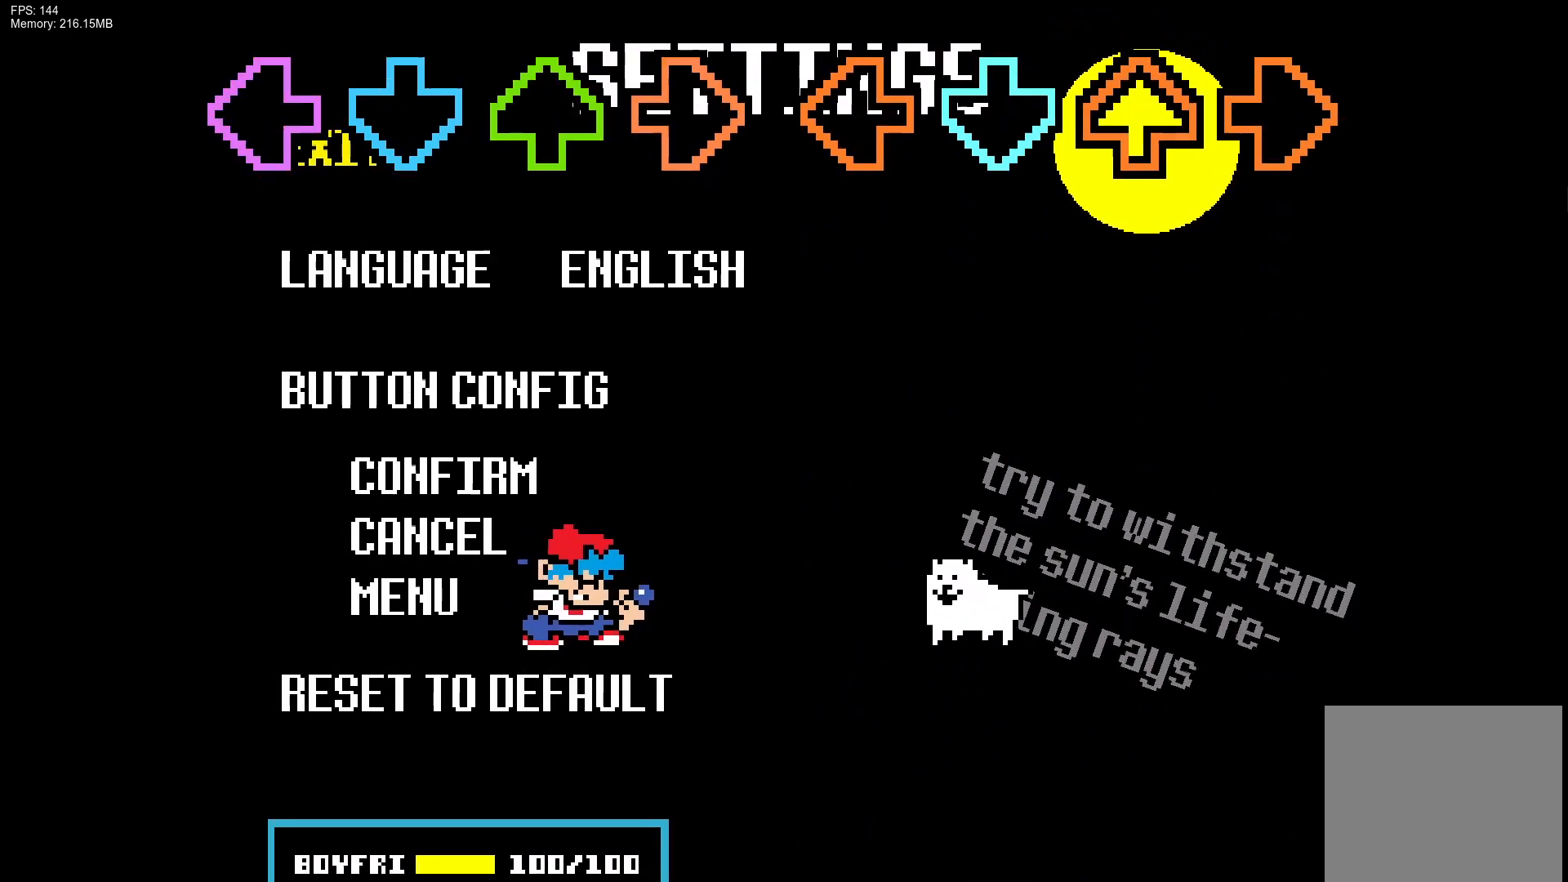
{"buttons": [], "events": [[117, "DPAD_UP", "up"], [133, "L1", "up"], [150, "CROSS", "up"], [167, "R1", "up"]]}
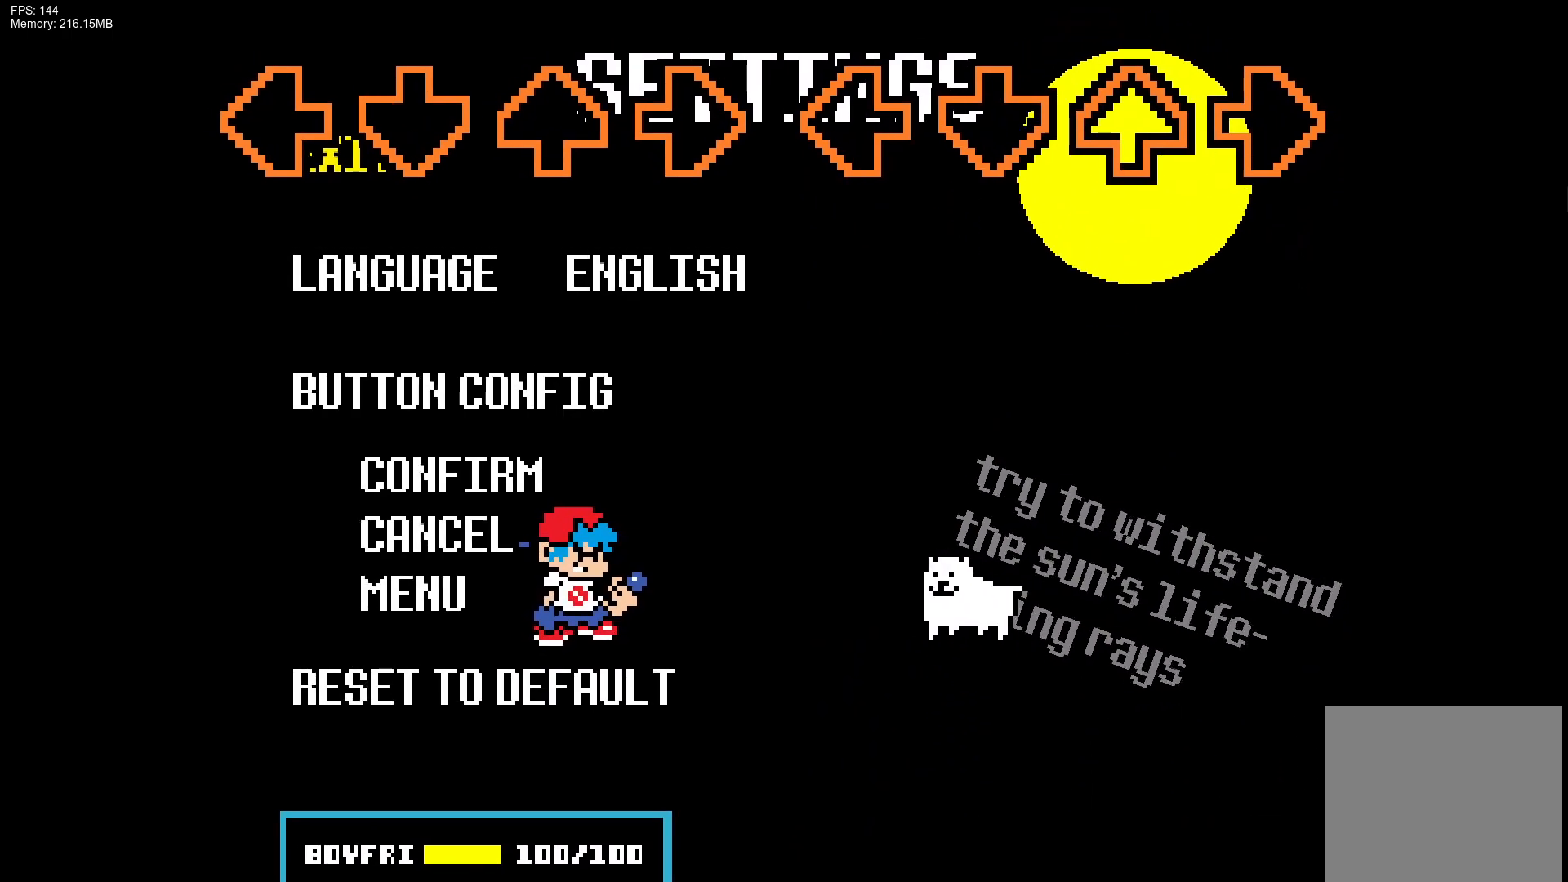
{"buttons": [], "events": [[167, "DPAD_UP", "down"], [183, "CROSS", "down"], [183, "R1", "down"], [200, "L1", "down"], [333, "DPAD_UP", "up"], [350, "CROSS", "up"], [350, "L1", "up"], [367, "R1", "up"]]}
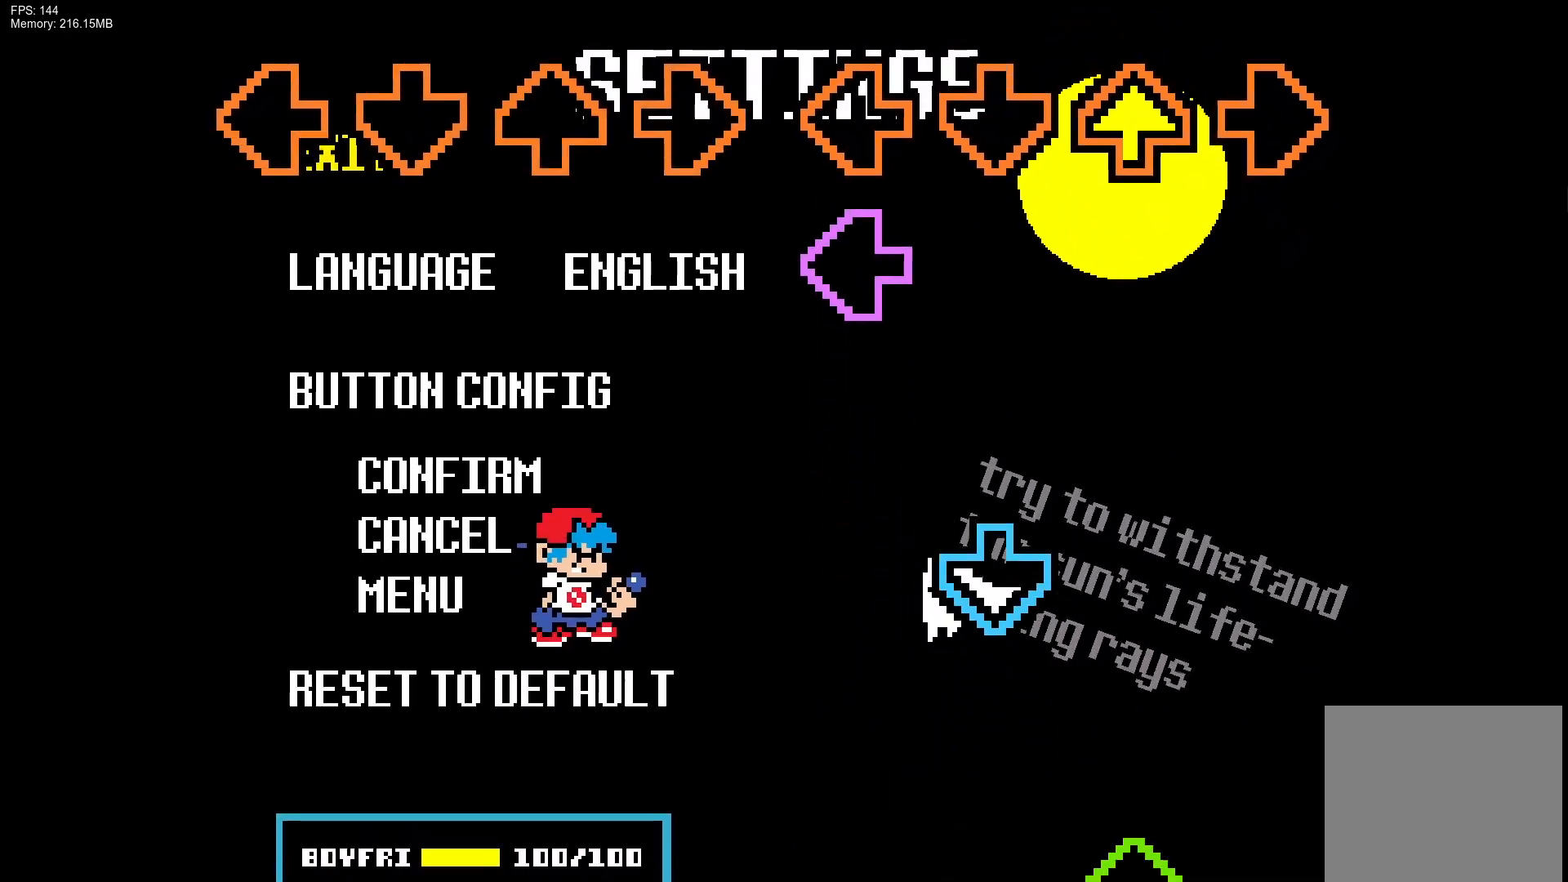
{"buttons": ["CROSS", "L1", "R1", "DPAD_UP"], "events": [[450, "CROSS", "down"], [450, "DPAD_UP", "down"], [450, "R1", "down"], [467, "L1", "down"]]}
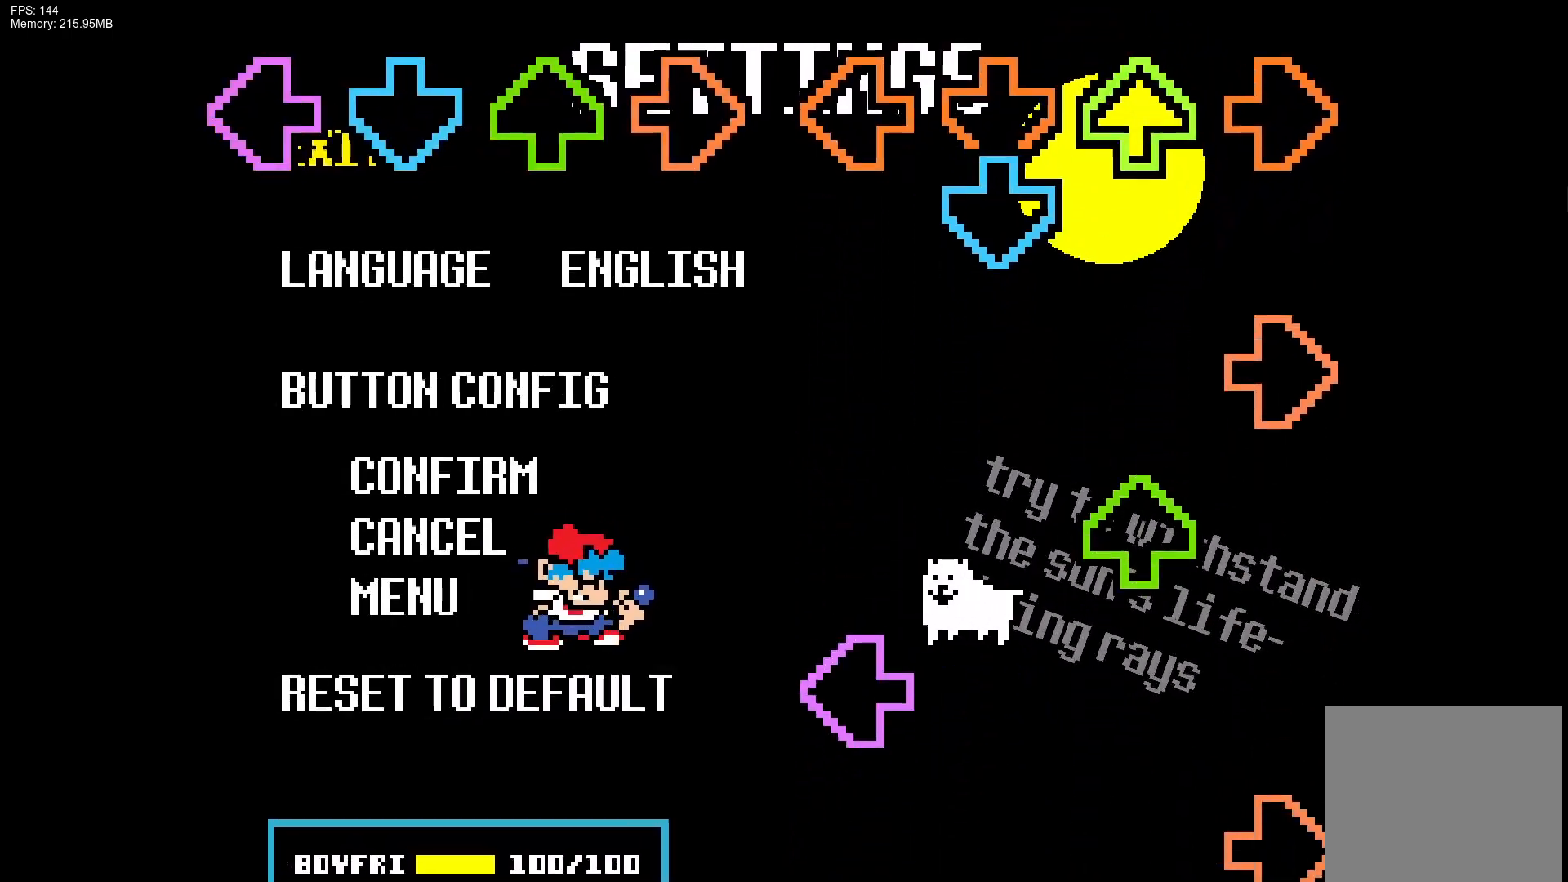
{"buttons": [], "events": [[100, "DPAD_UP", "up"], [117, "CROSS", "up"], [133, "L1", "up"], [133, "R1", "up"]]}
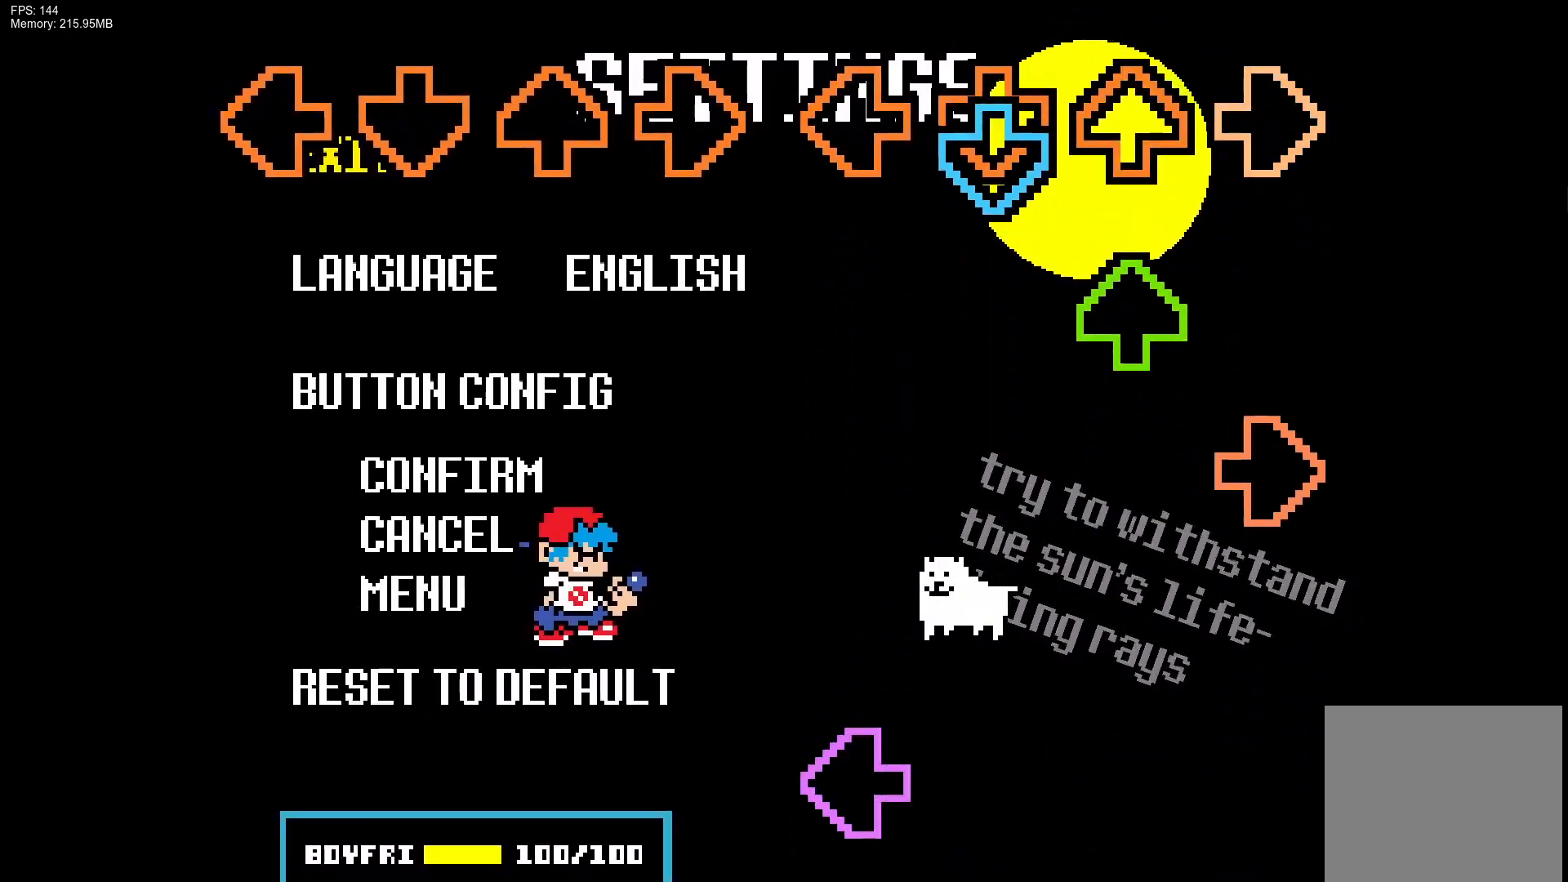
{"buttons": [], "events": [[117, "CROSS", "down"], [133, "DPAD_UP", "down"], [133, "R1", "down"], [150, "L1", "down"], [283, "DPAD_UP", "up"], [300, "CROSS", "up"], [300, "R1", "up"], [317, "L1", "up"]]}
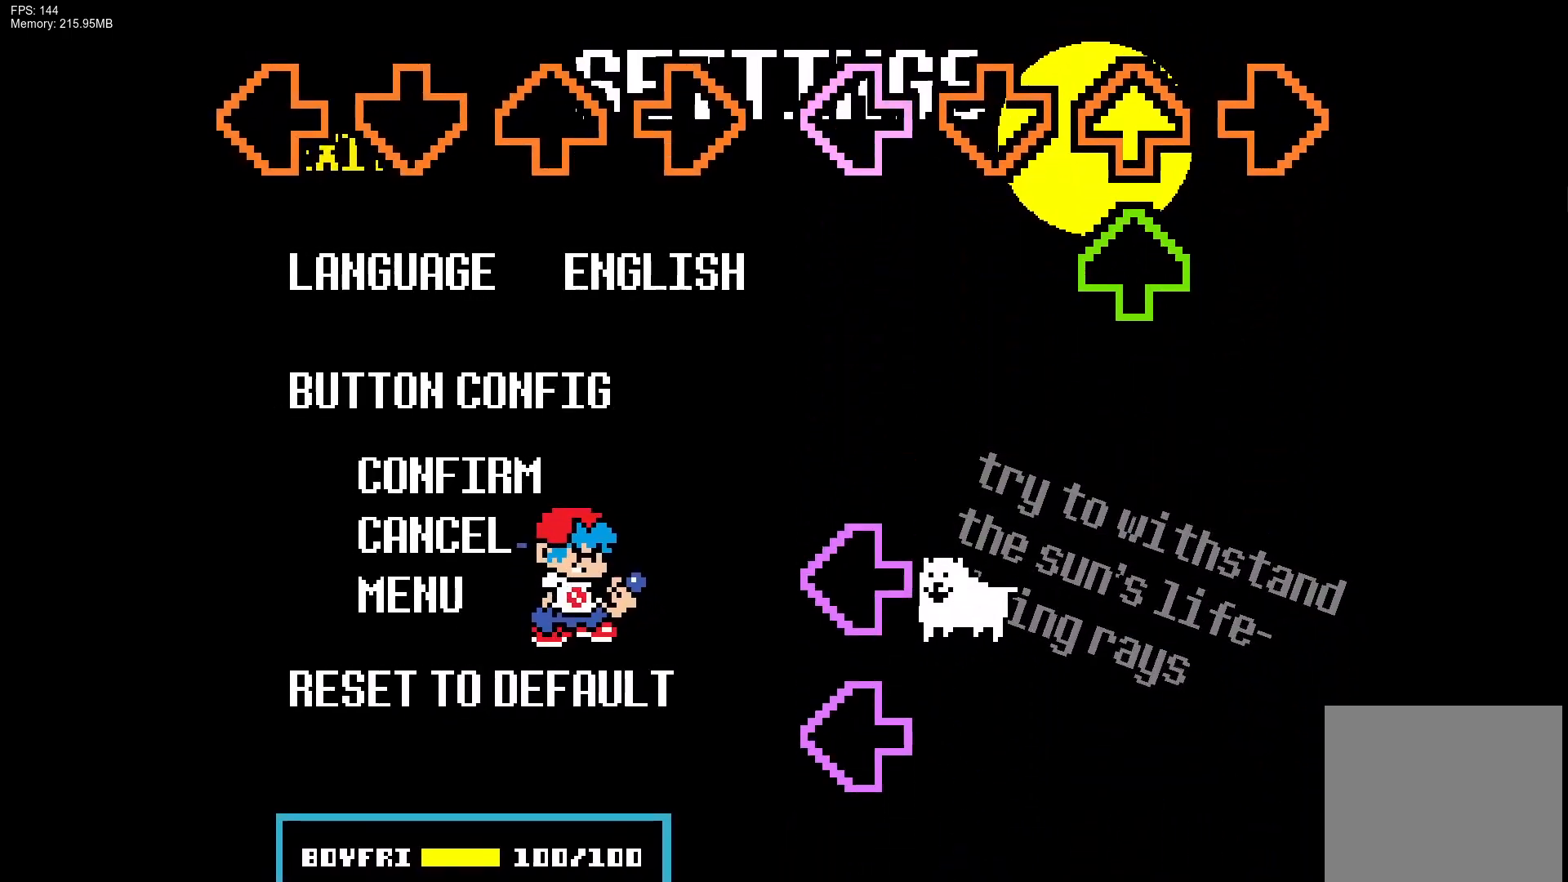
{"buttons": ["CROSS"], "events": [[500, "CROSS", "down"]]}
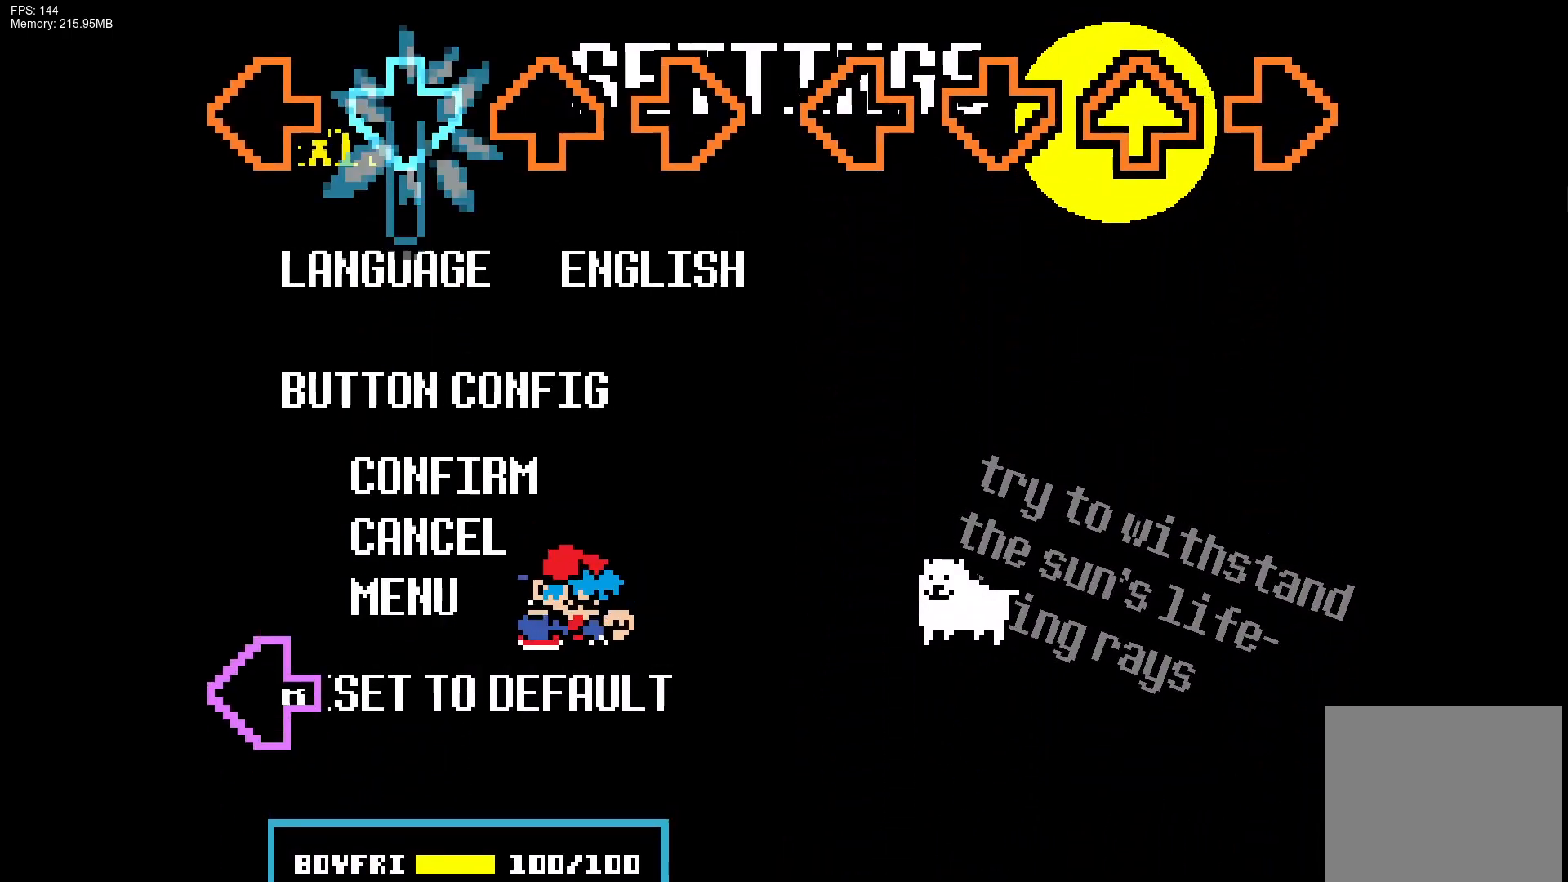
{"buttons": ["L1"], "events": [[283, "CROSS", "up"], [383, "L1", "down"]]}
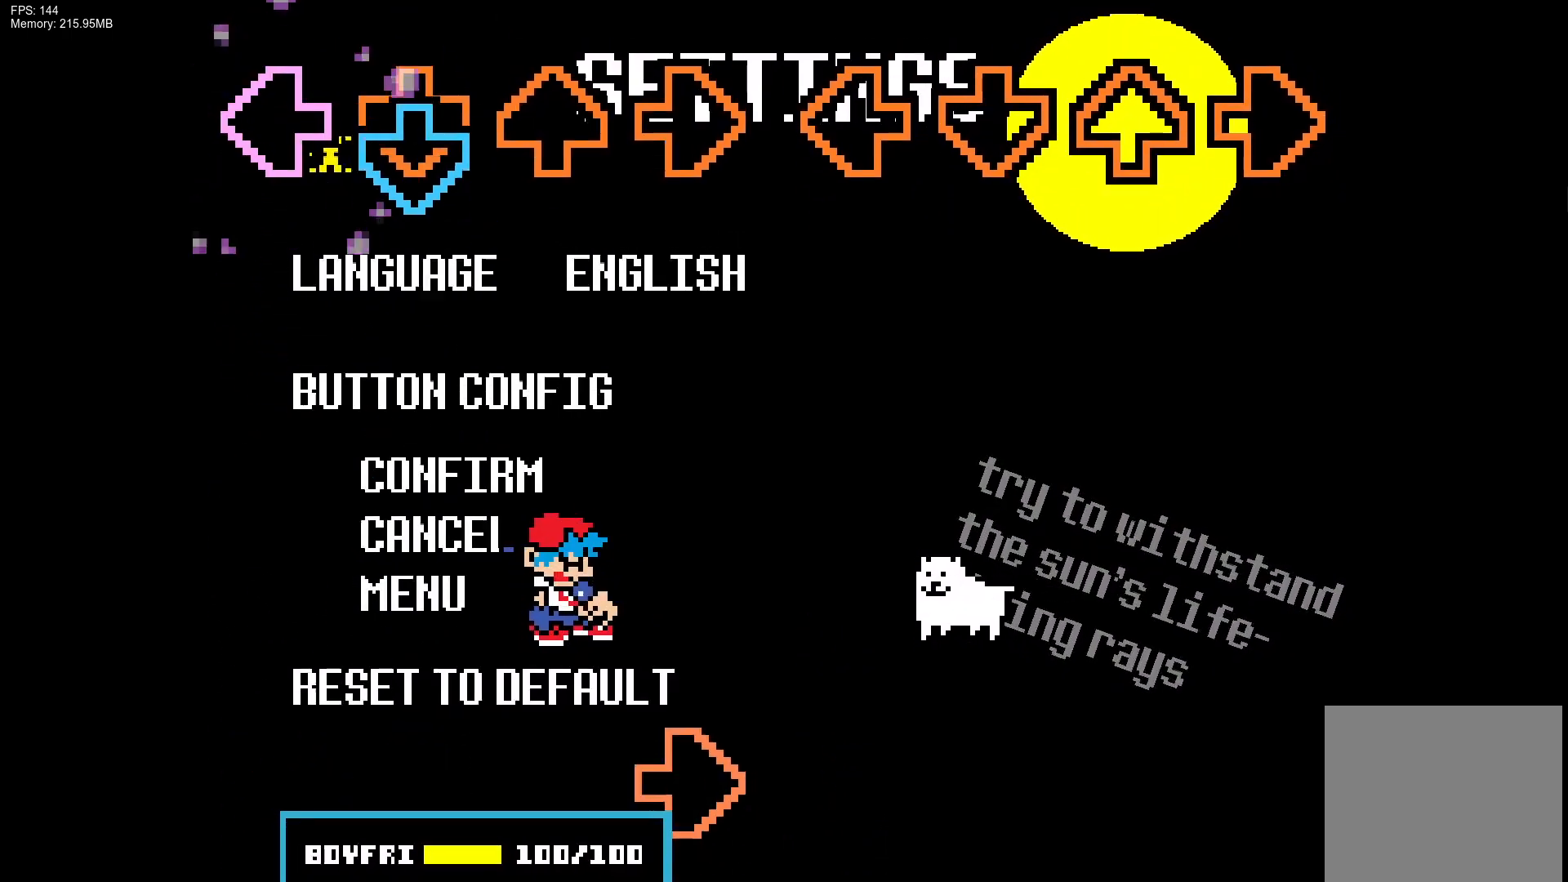
{"buttons": ["R1"], "events": [[50, "CROSS", "down"], [83, "L1", "up"], [217, "CROSS", "up"], [417, "R1", "down"]]}
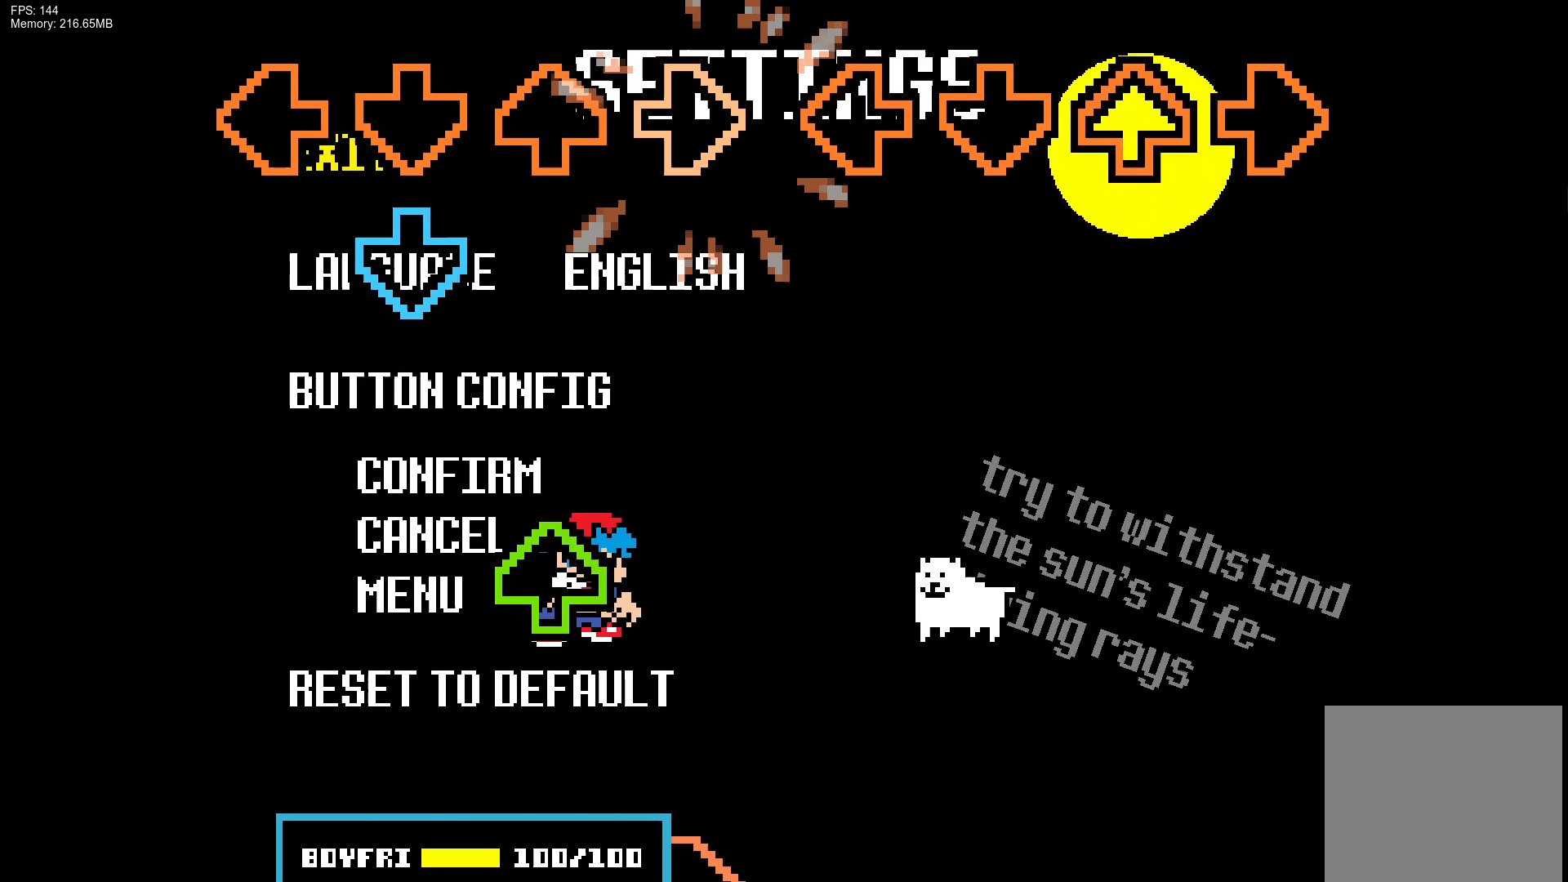
{"buttons": ["R1"], "events": [[100, "R1", "up"], [117, "CROSS", "down"], [267, "CROSS", "up"], [317, "DPAD_UP", "down"], [433, "DPAD_UP", "up"], [467, "R1", "down"]]}
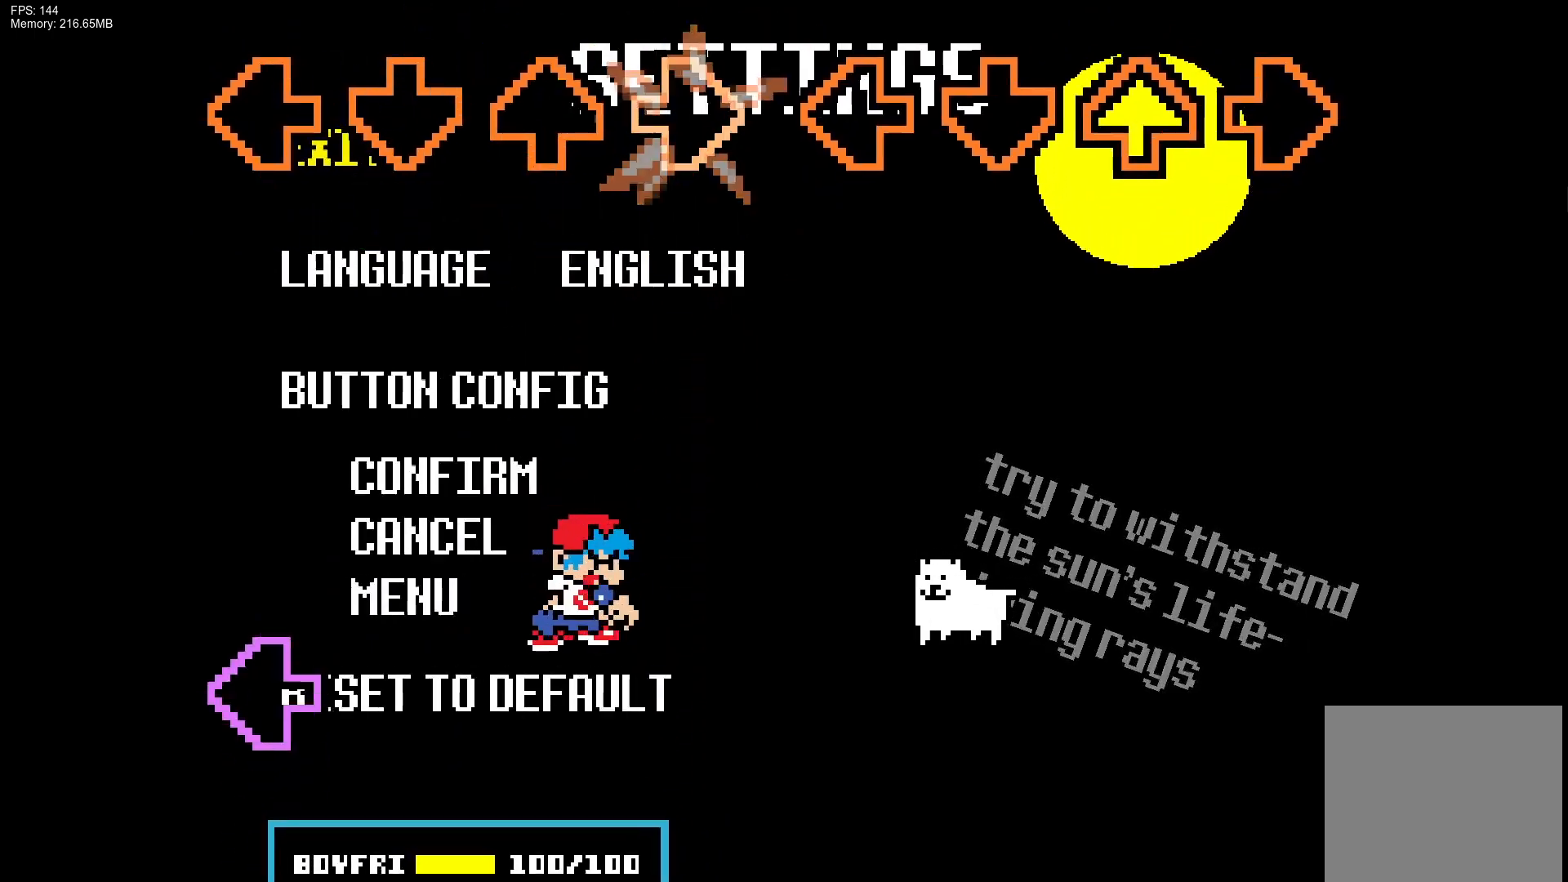
{"buttons": [], "events": [[117, "R1", "up"], [350, "L1", "down"], [500, "L1", "up"]]}
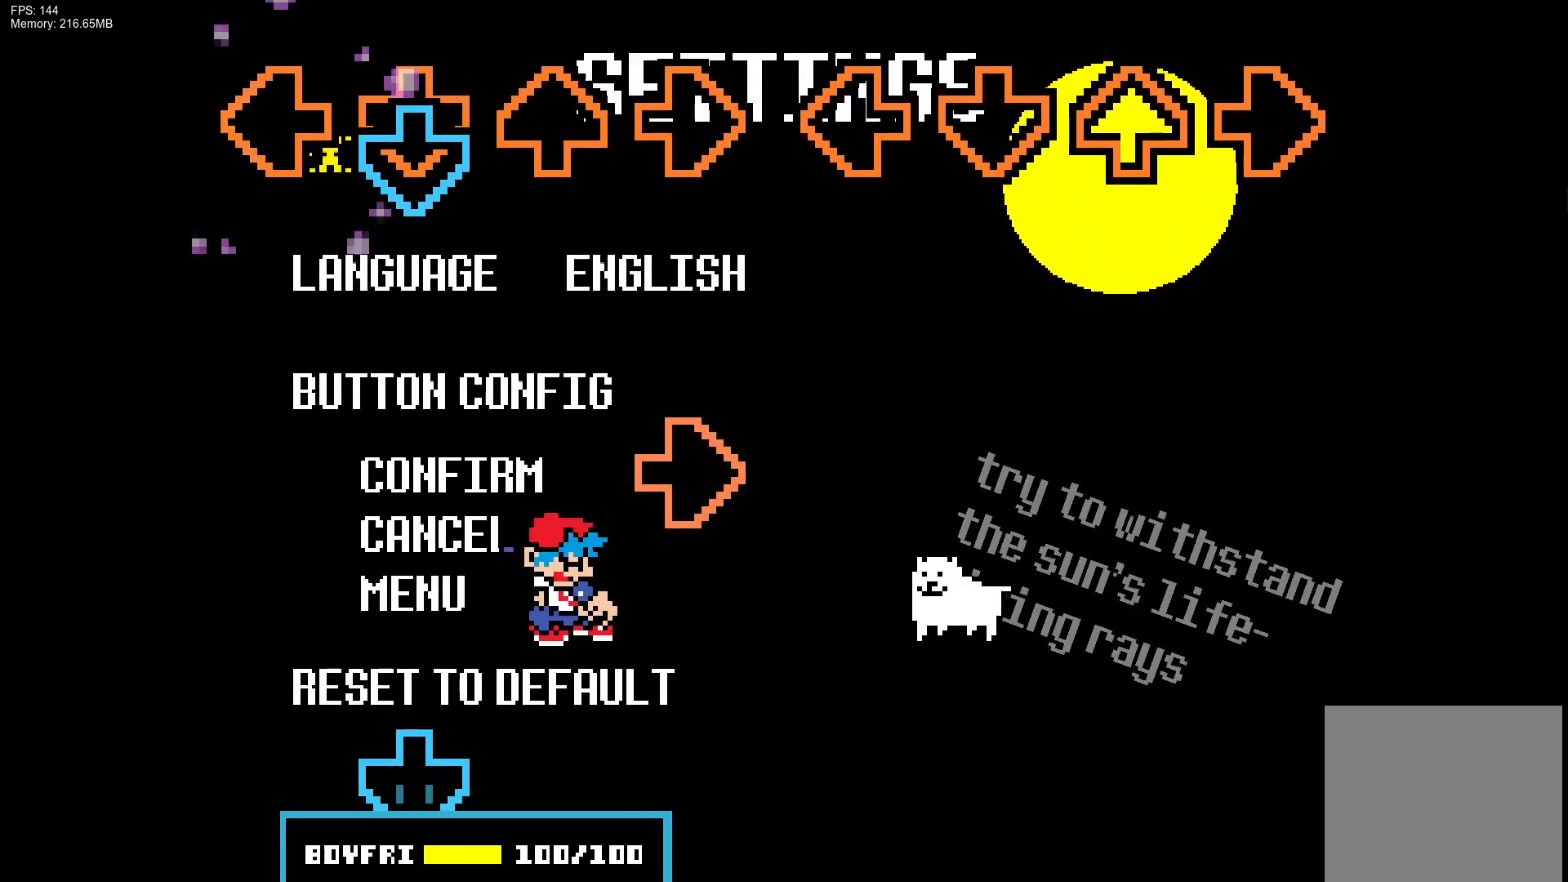
{"buttons": ["CROSS"], "events": [[50, "CROSS", "down"], [233, "CROSS", "up"], [233, "R1", "down"], [367, "R1", "up"], [417, "CROSS", "down"]]}
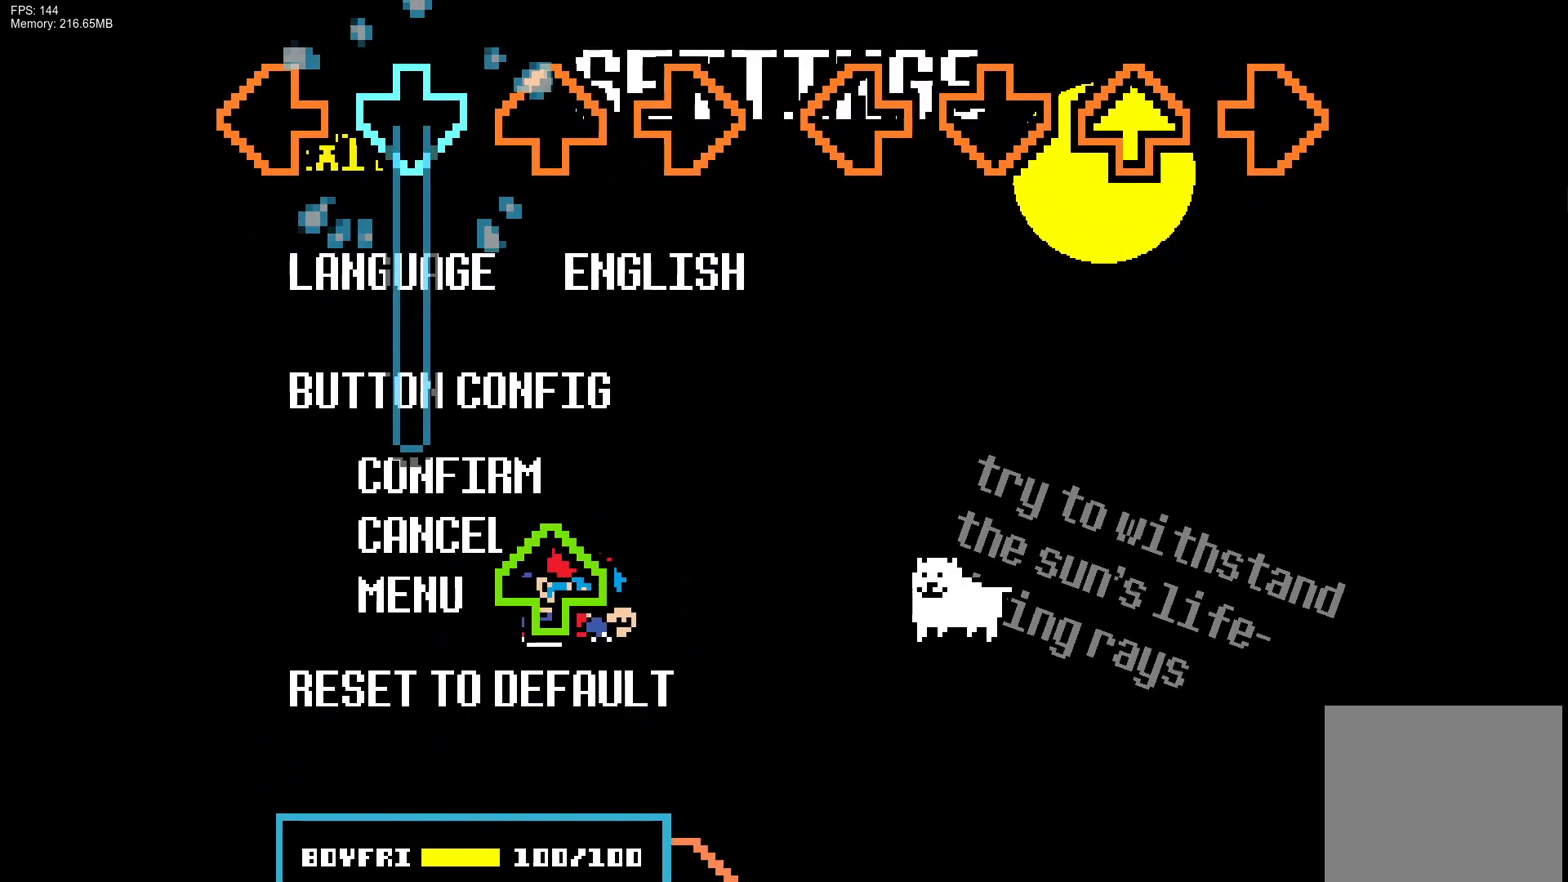
{"buttons": ["R1"], "events": [[300, "DPAD_UP", "down"], [317, "CROSS", "up"], [400, "DPAD_UP", "up"], [450, "R1", "down"]]}
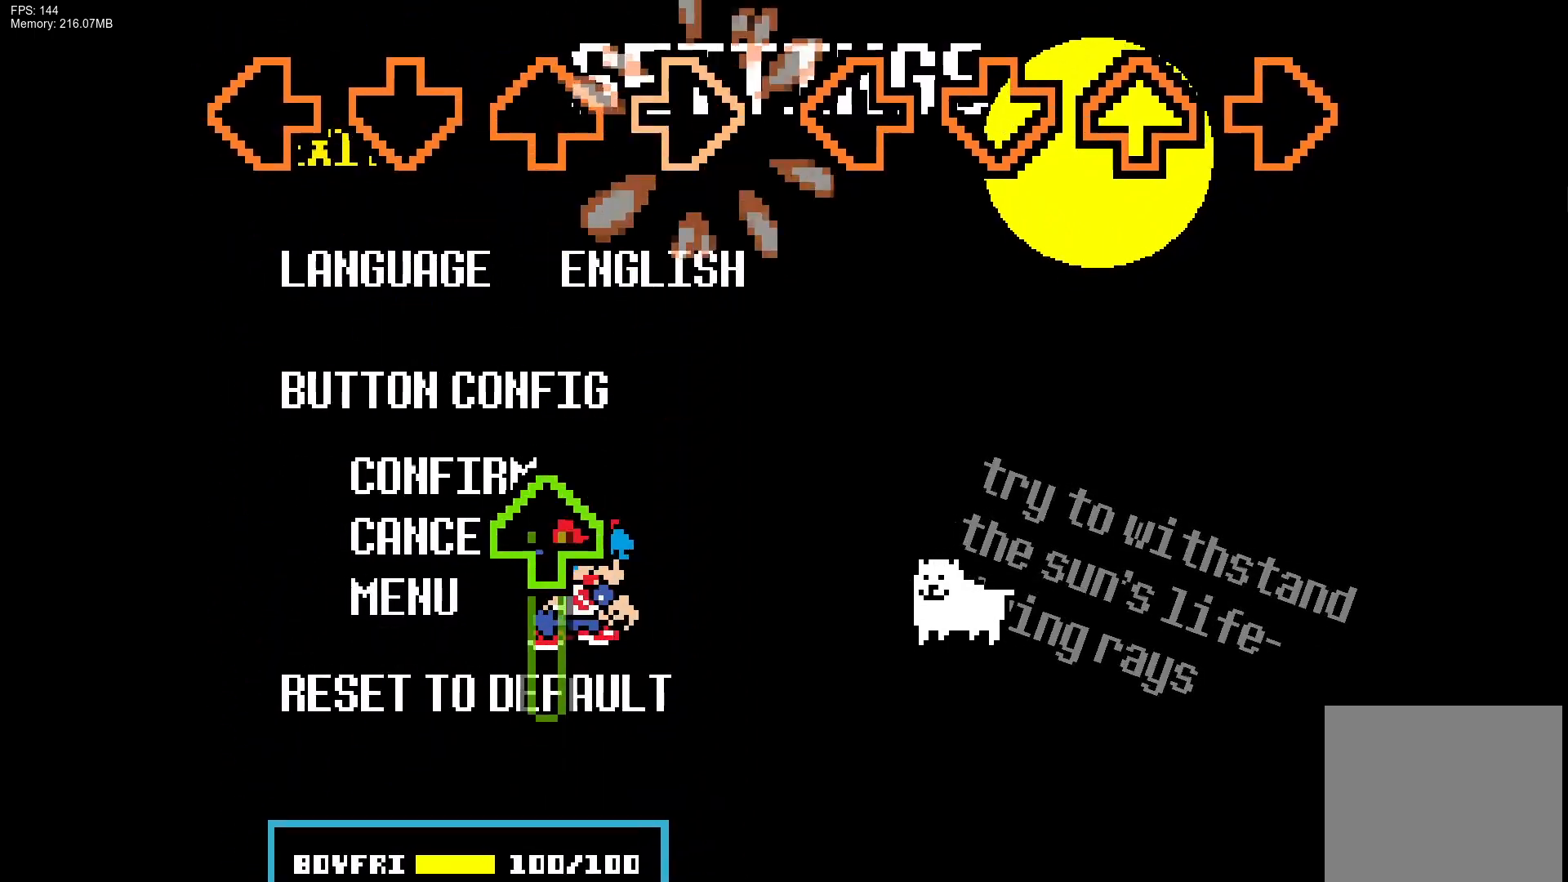
{"buttons": ["DPAD_UP"], "events": [[67, "R1", "up"], [300, "DPAD_UP", "down"]]}
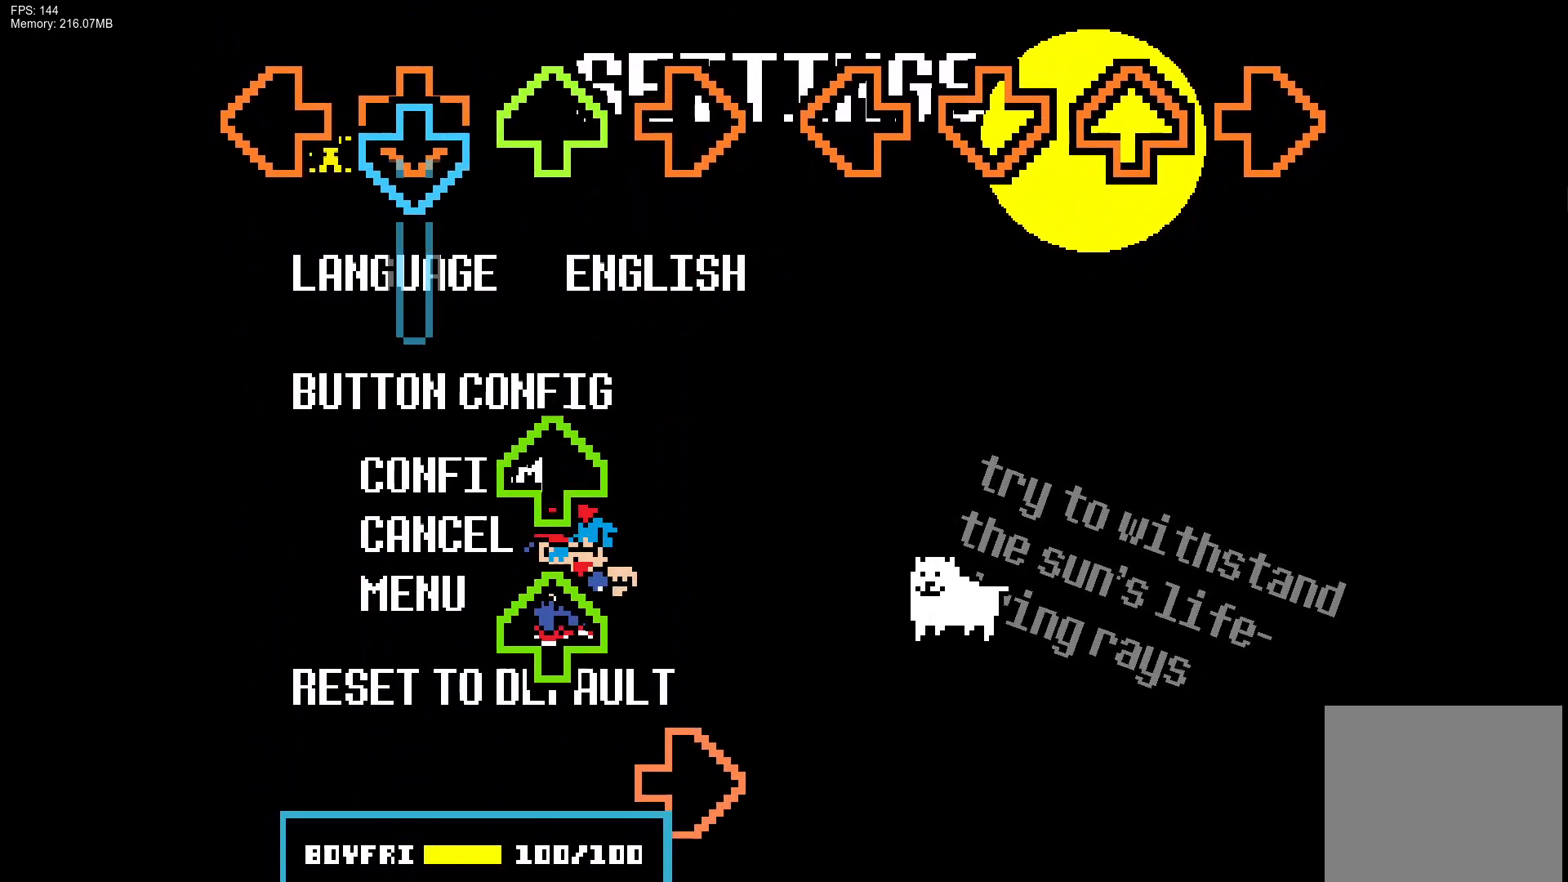
{"buttons": ["R1"], "events": [[33, "CROSS", "down"], [83, "DPAD_UP", "up"], [233, "CROSS", "up"], [233, "DPAD_UP", "down"], [333, "DPAD_UP", "up"], [383, "DPAD_UP", "down"], [417, "R1", "down"], [500, "DPAD_UP", "up"]]}
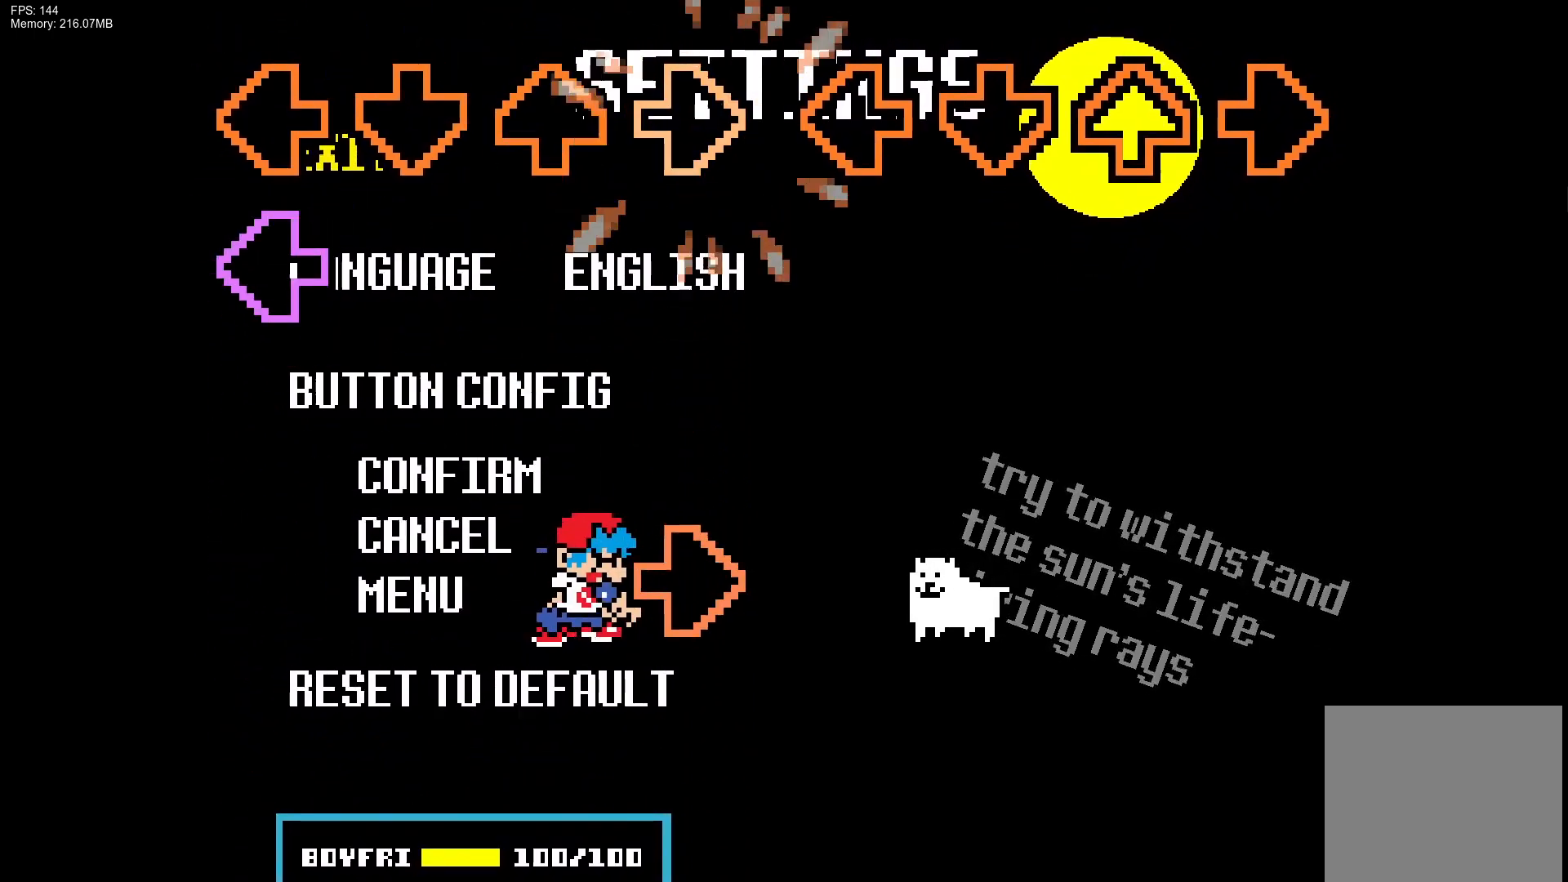
{"buttons": ["CROSS"], "events": [[83, "R1", "up"], [117, "L1", "down"], [283, "R1", "down"], [300, "L1", "up"], [450, "R1", "up"], [483, "CROSS", "down"]]}
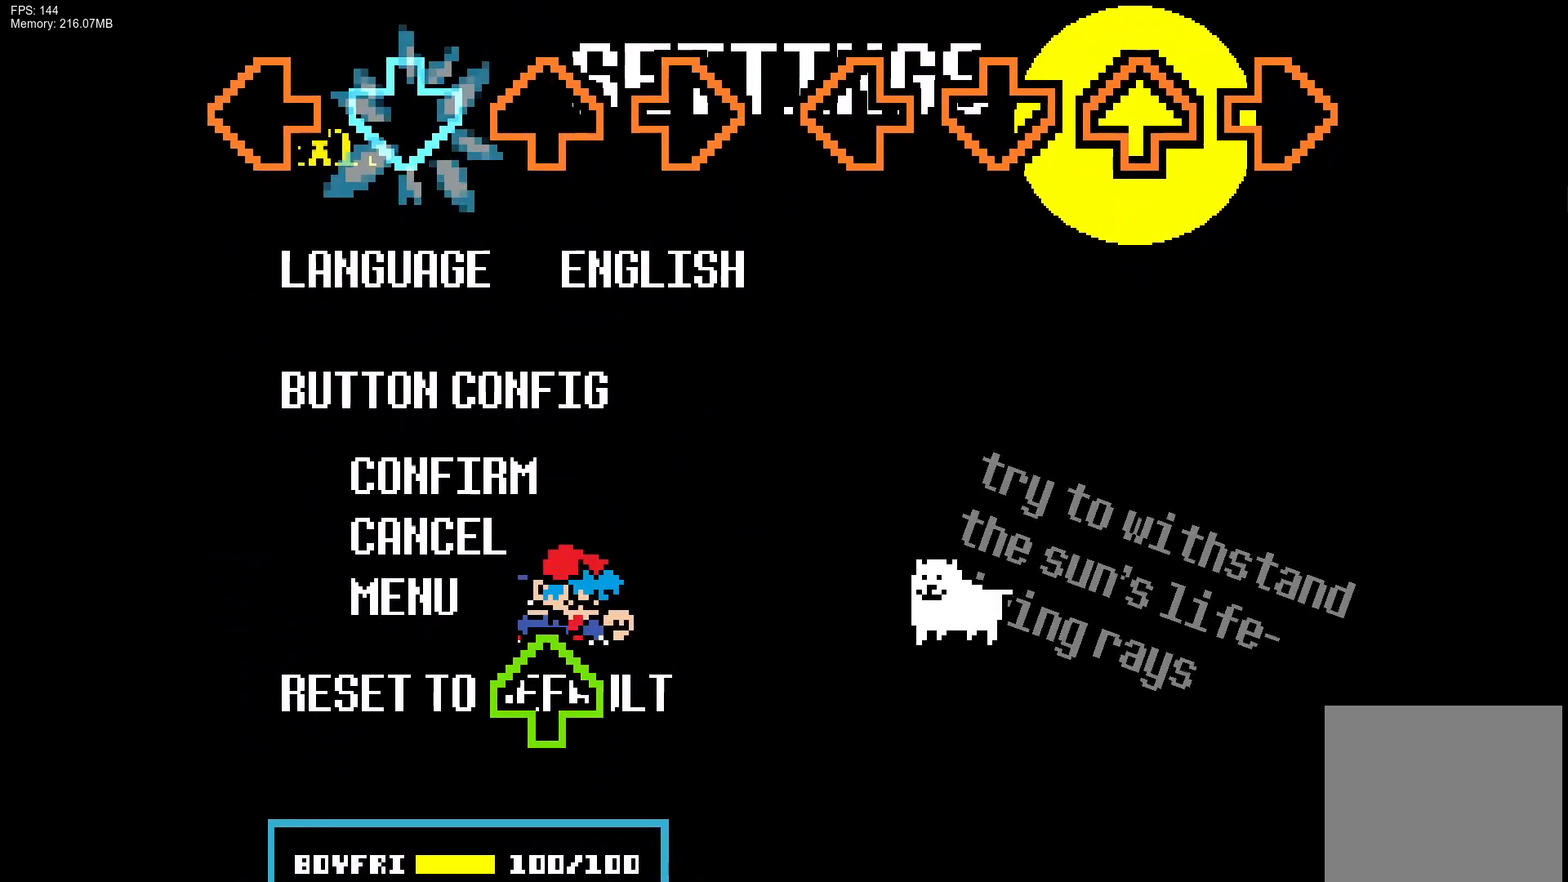
{"buttons": [], "events": [[117, "CROSS", "up"], [367, "DPAD_UP", "down"], [433, "DPAD_UP", "up"]]}
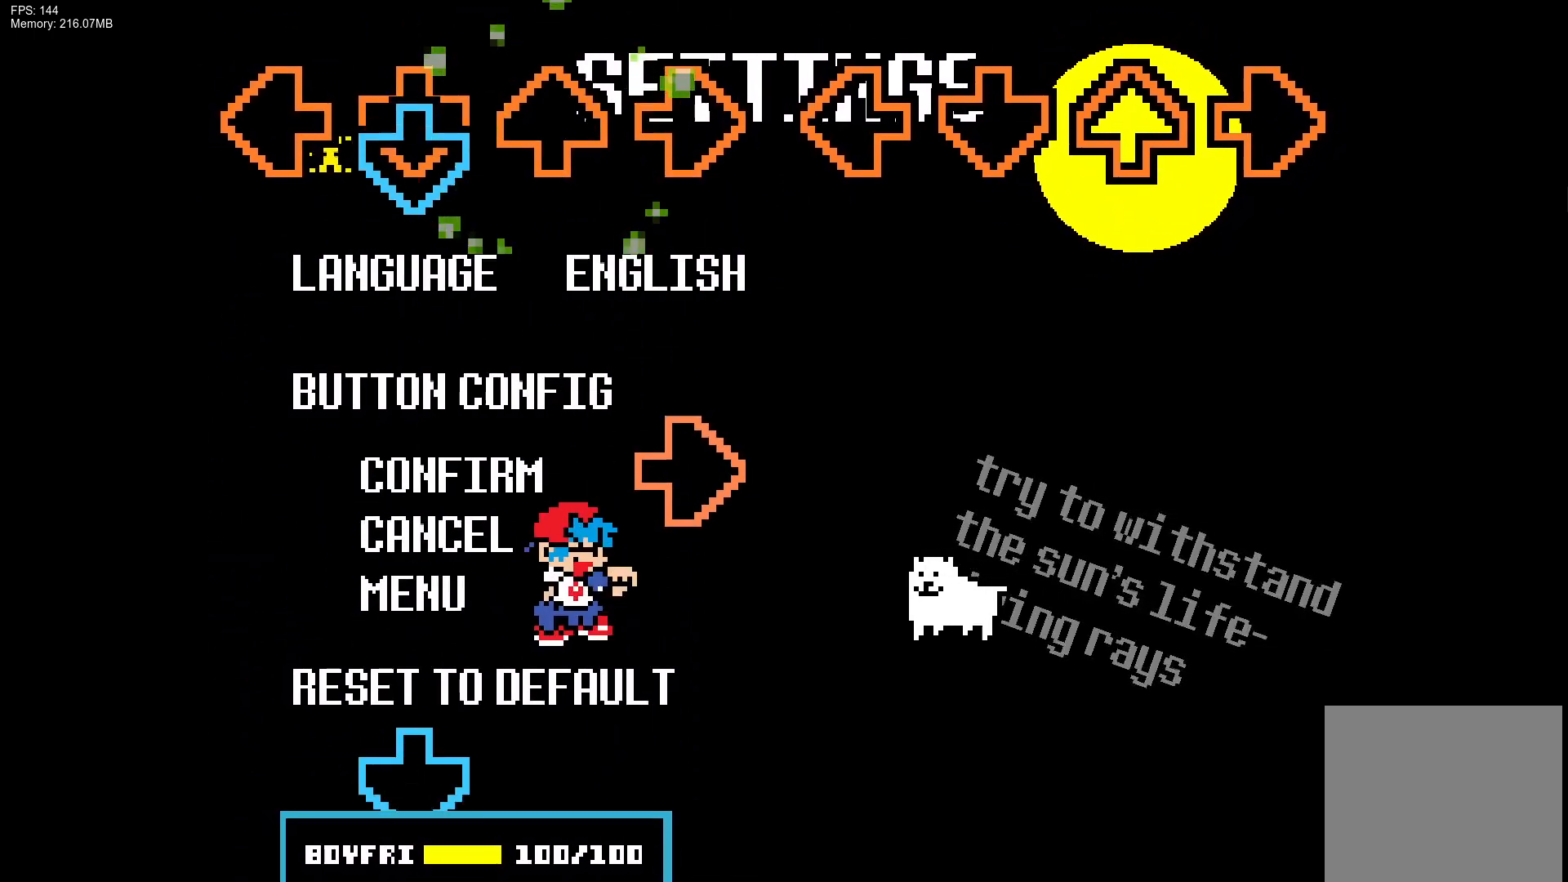
{"buttons": ["CROSS"], "events": [[50, "CROSS", "down"], [217, "CROSS", "up"], [217, "R1", "down"], [350, "R1", "up"], [450, "CROSS", "down"]]}
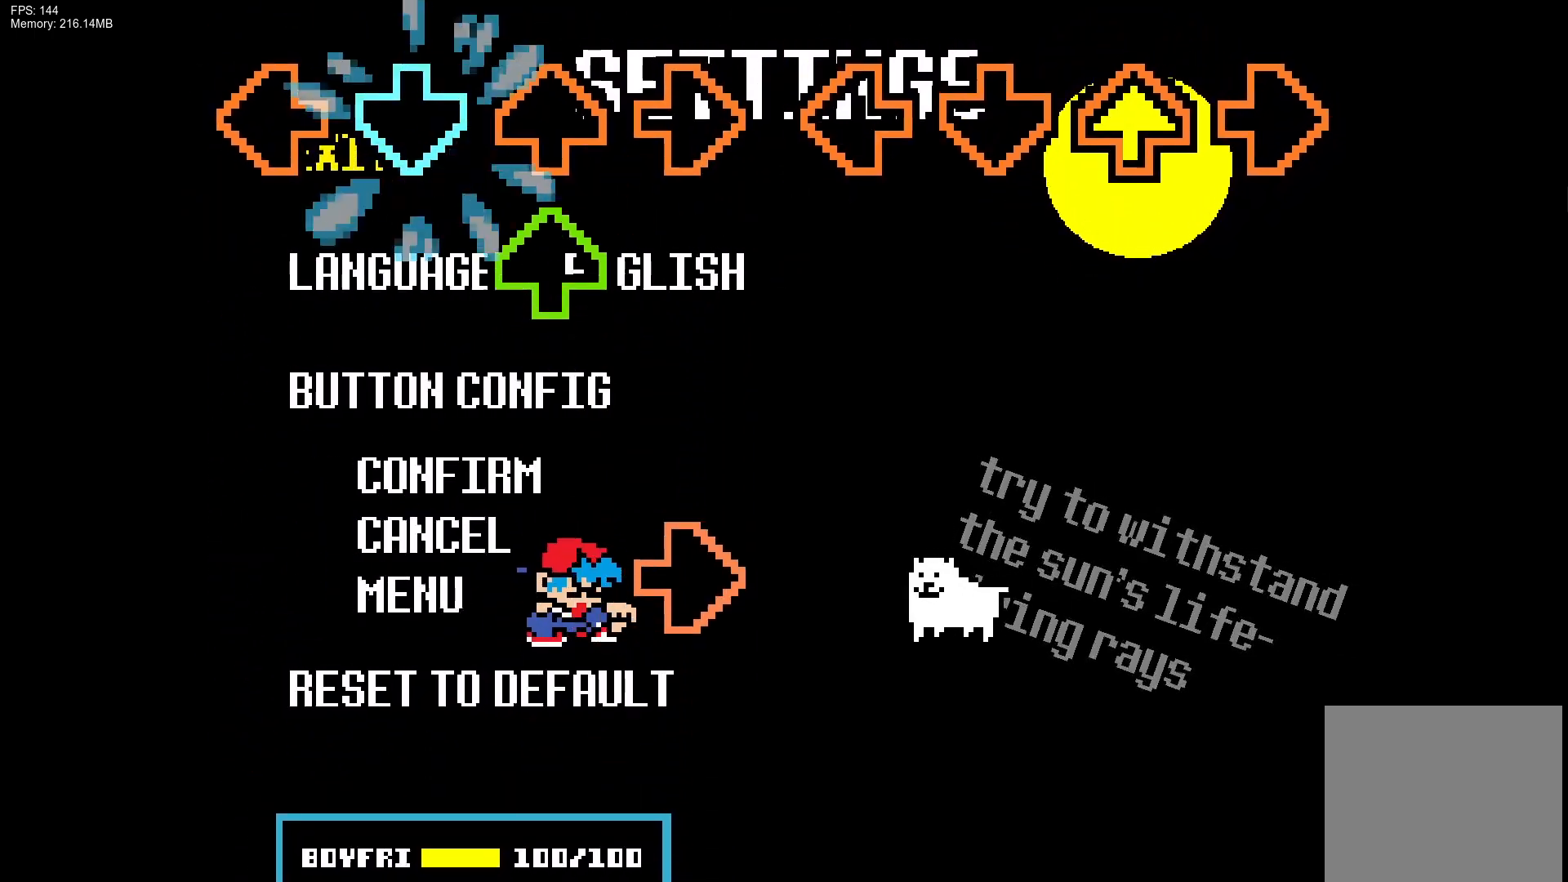
{"buttons": ["DPAD_UP"], "events": [[83, "CROSS", "up"], [133, "DPAD_UP", "down"], [233, "DPAD_UP", "up"], [283, "R1", "down"], [467, "R1", "up"], [500, "DPAD_UP", "down"]]}
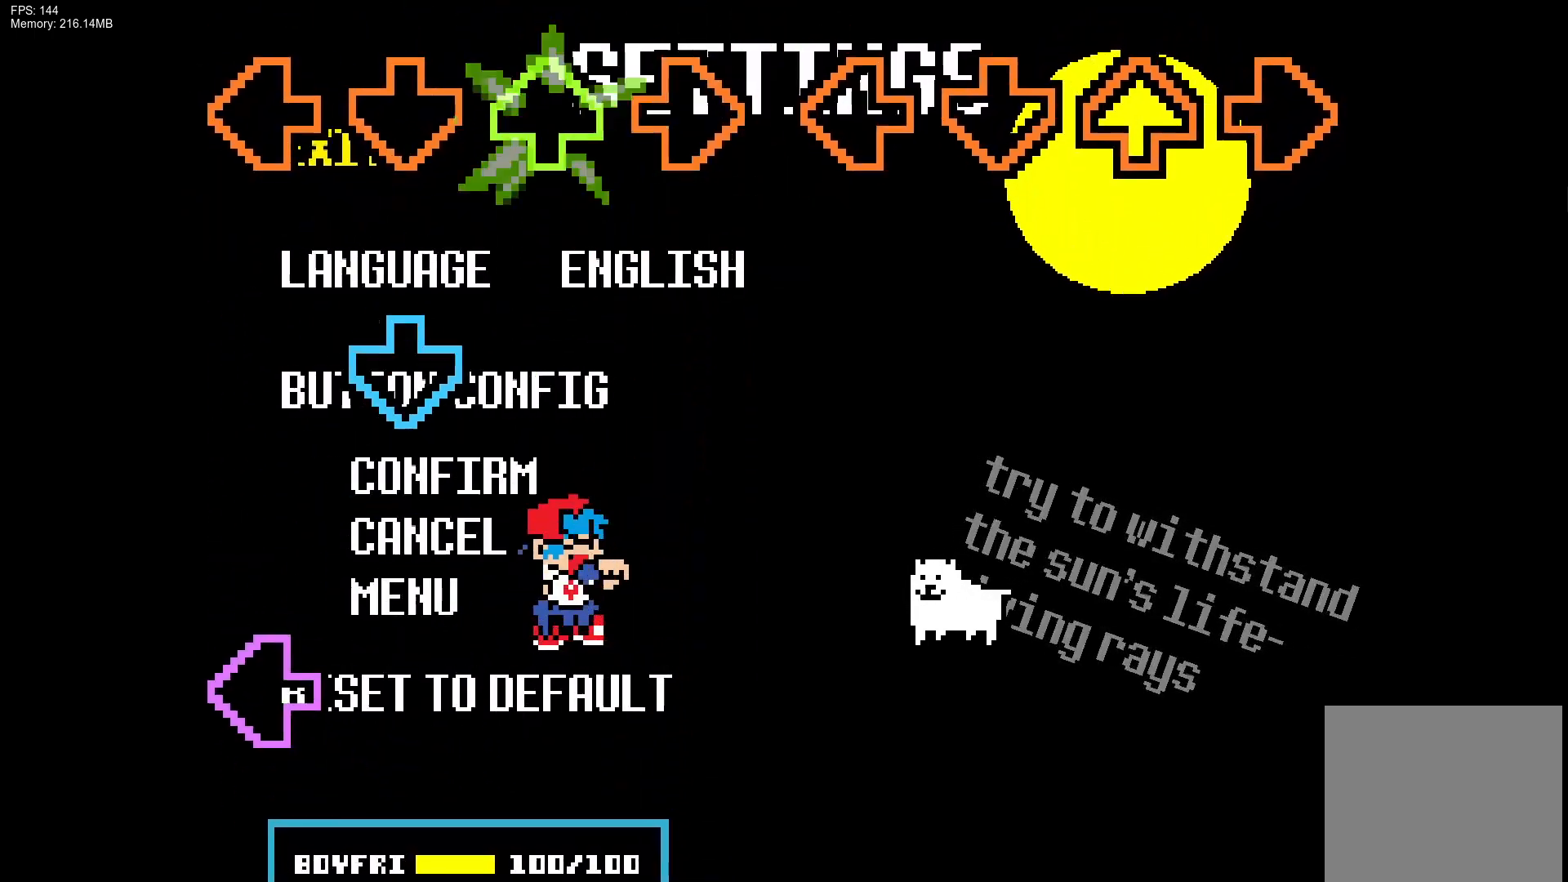
{"buttons": ["L1"], "events": [[67, "DPAD_UP", "up"], [167, "CROSS", "down"], [317, "CROSS", "up"], [367, "L1", "down"]]}
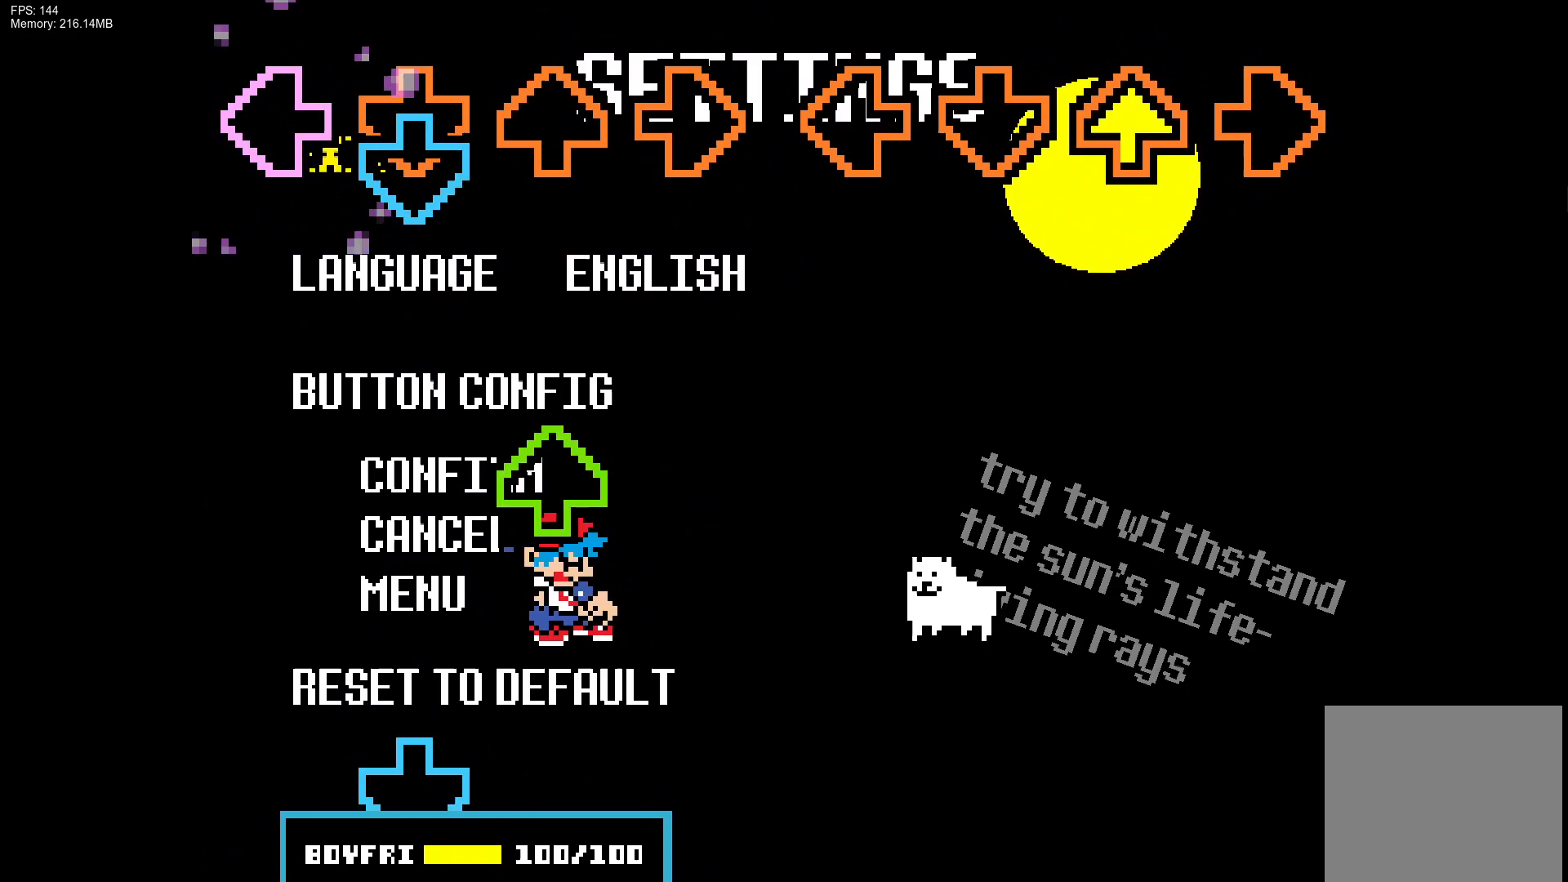
{"buttons": [], "events": [[33, "CROSS", "down"], [33, "L1", "up"], [183, "CROSS", "up"], [233, "DPAD_UP", "down"], [333, "DPAD_UP", "up"], [400, "CROSS", "down"], [483, "CROSS", "up"]]}